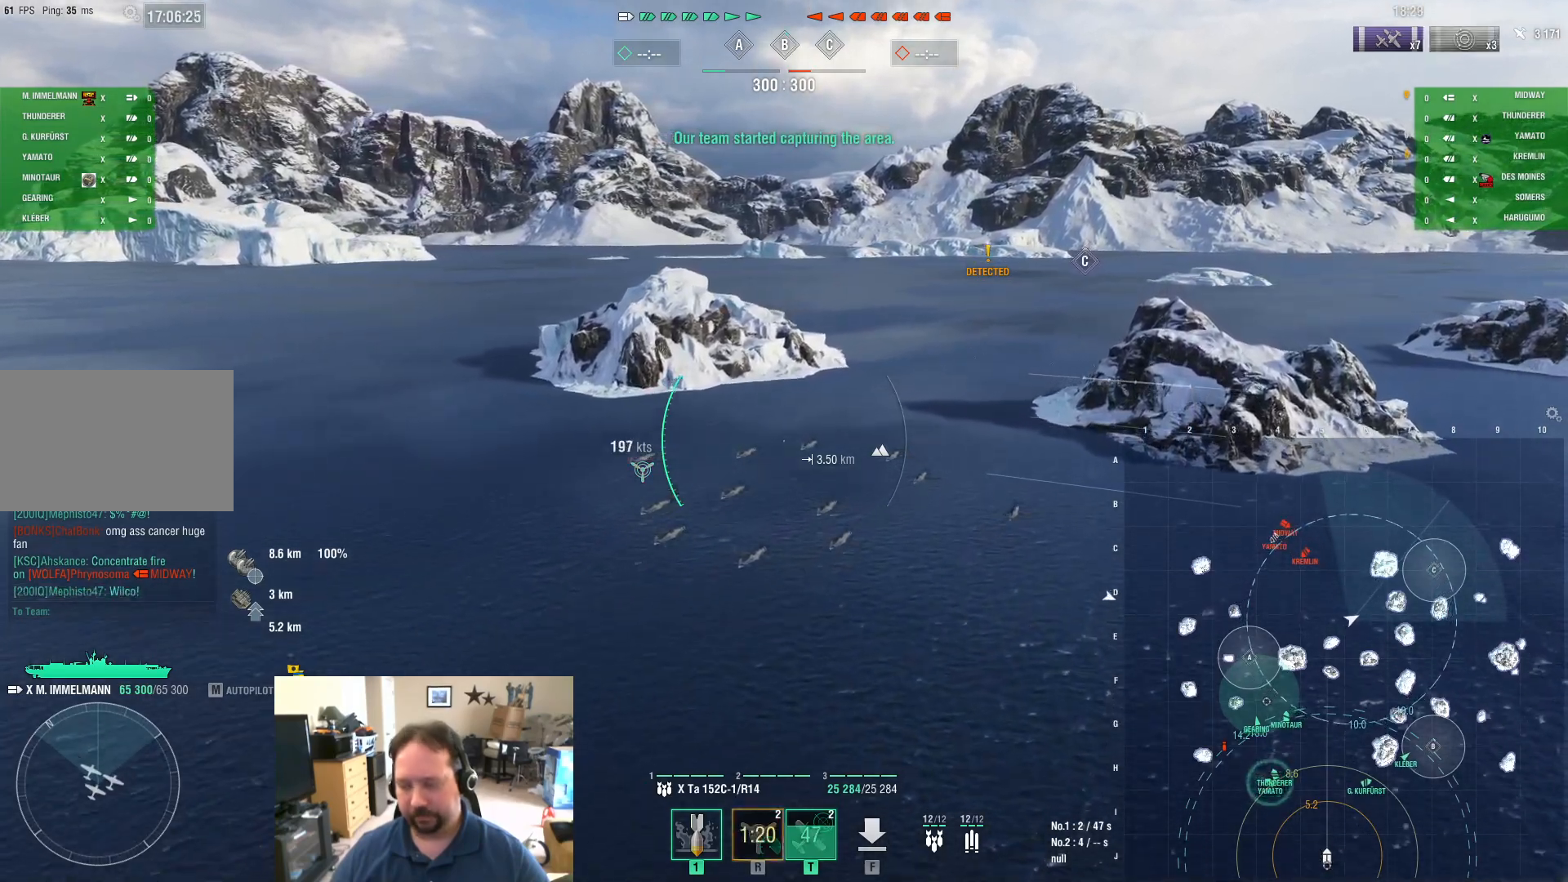
Gameplay with keyboard and mouse; each line is a JSON object with the keys and mouse buttons held at the frame after it. "events" lists presses ("down") and releases ("up") of "1", "2", "3", "4", "5", "a", "alt", "c", "caps_lock", "ctrl", "d", "e", "f", "g", "q", "r", "s", "shift", "space", "t", "tab", "v", "w", "x", "z", "mouse_left", "mouse_wheel" and "mouse_right" between this image and that frame as [ms after this image, input, new state], when the widget could be followed in between. "mouse_left", "mouse_wheel", "mouse_right" = the "left", "wheel", "right" buttons of the "mouse" list. No other keys are recorded. "wheel" means that the mouse wheel is clicked or scrolled. "mouse_move" is the direction in which the mouse moves at that frame (one of eight, or "still"), when it could be read.
{"keys": [], "mouse": [], "mouse_move": "still", "events": []}
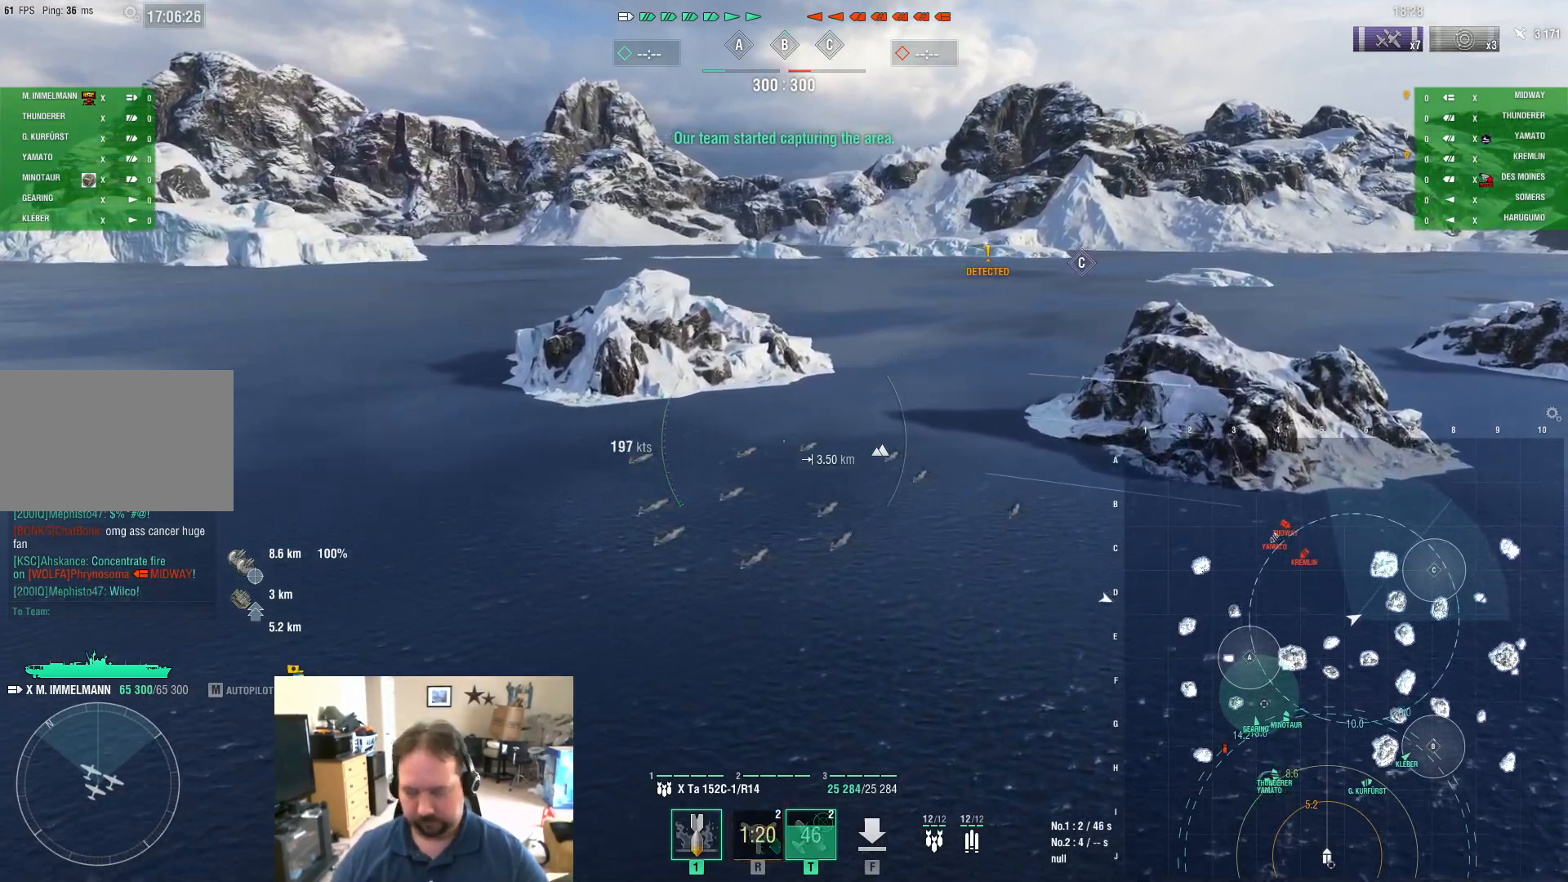
{"keys": [], "mouse": [], "mouse_move": "still", "events": []}
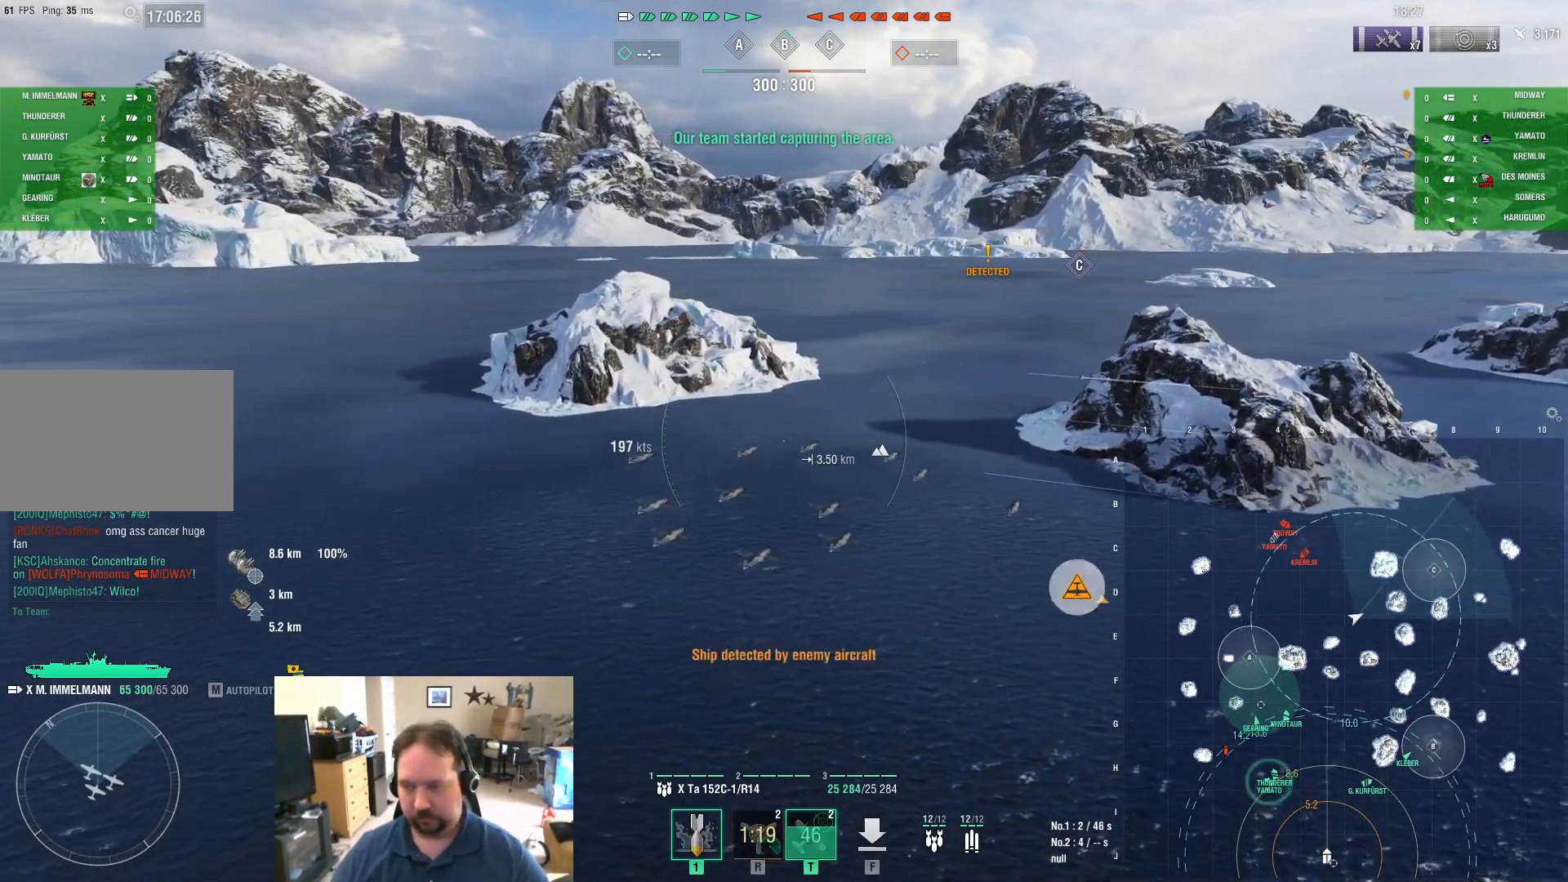
{"keys": ["w"], "mouse": [], "mouse_move": "still", "events": [[467, "w", "down"]]}
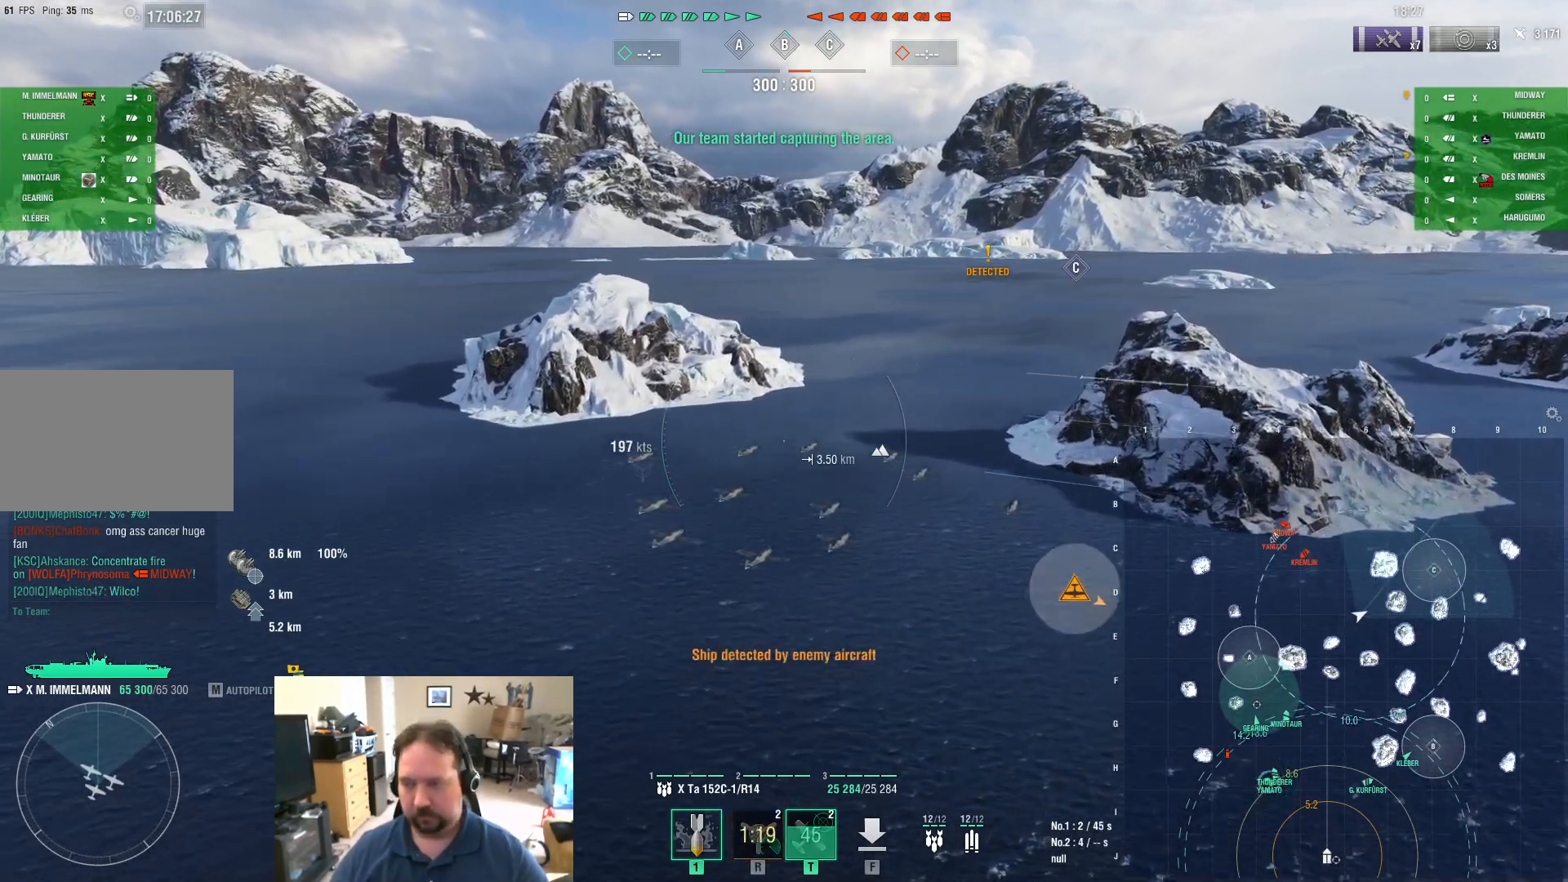
{"keys": ["a", "w"], "mouse": [], "mouse_move": "still", "events": [[350, "a", "down"]]}
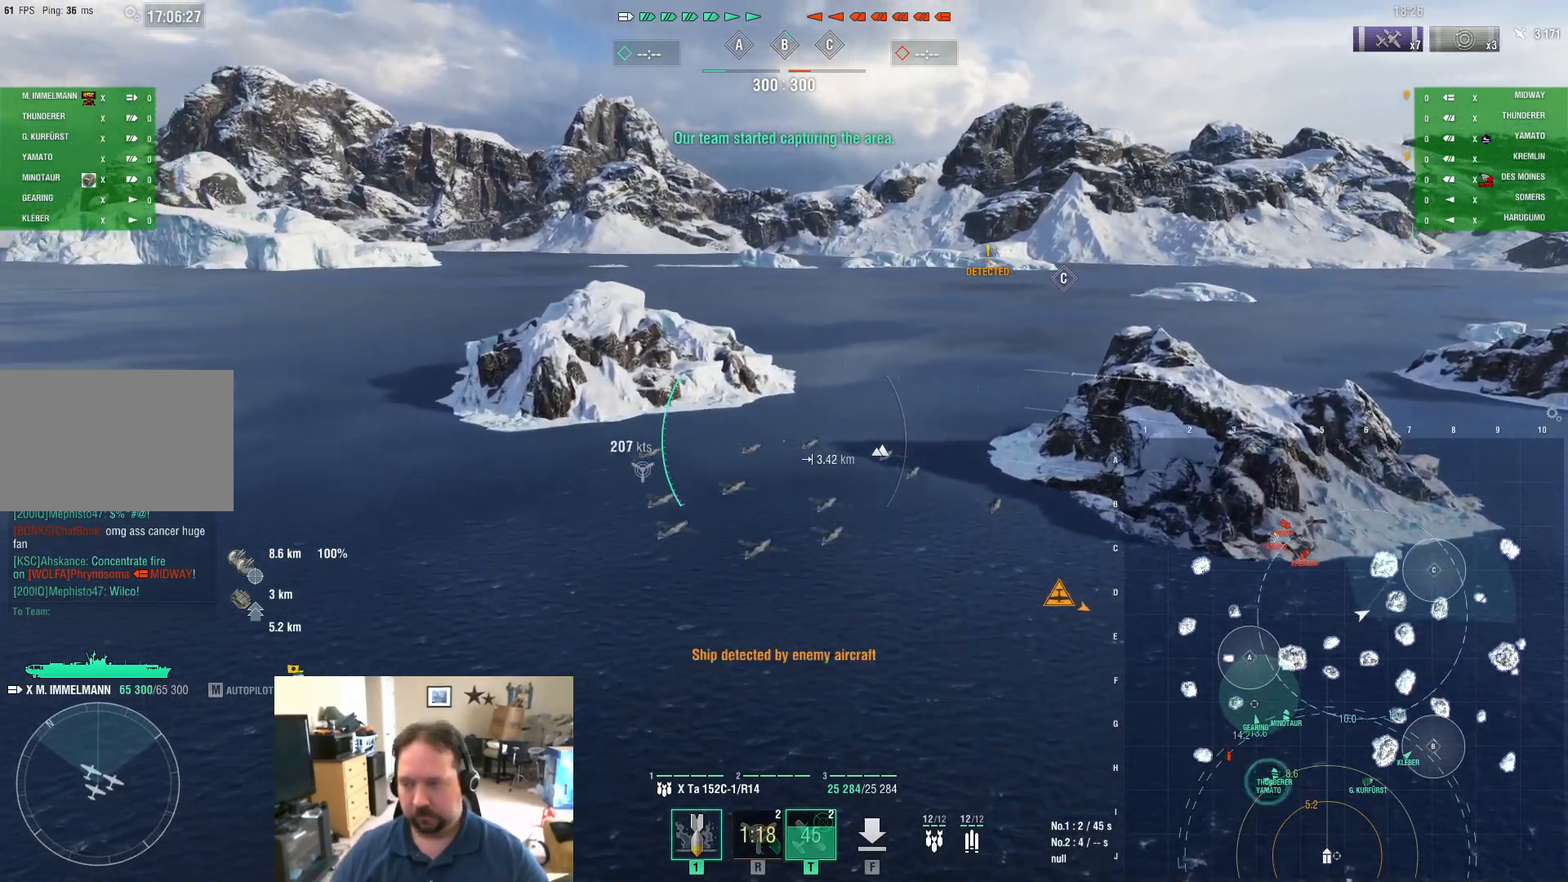
{"keys": ["a"], "mouse": [], "mouse_move": "left", "events": [[34, "w", "up"]]}
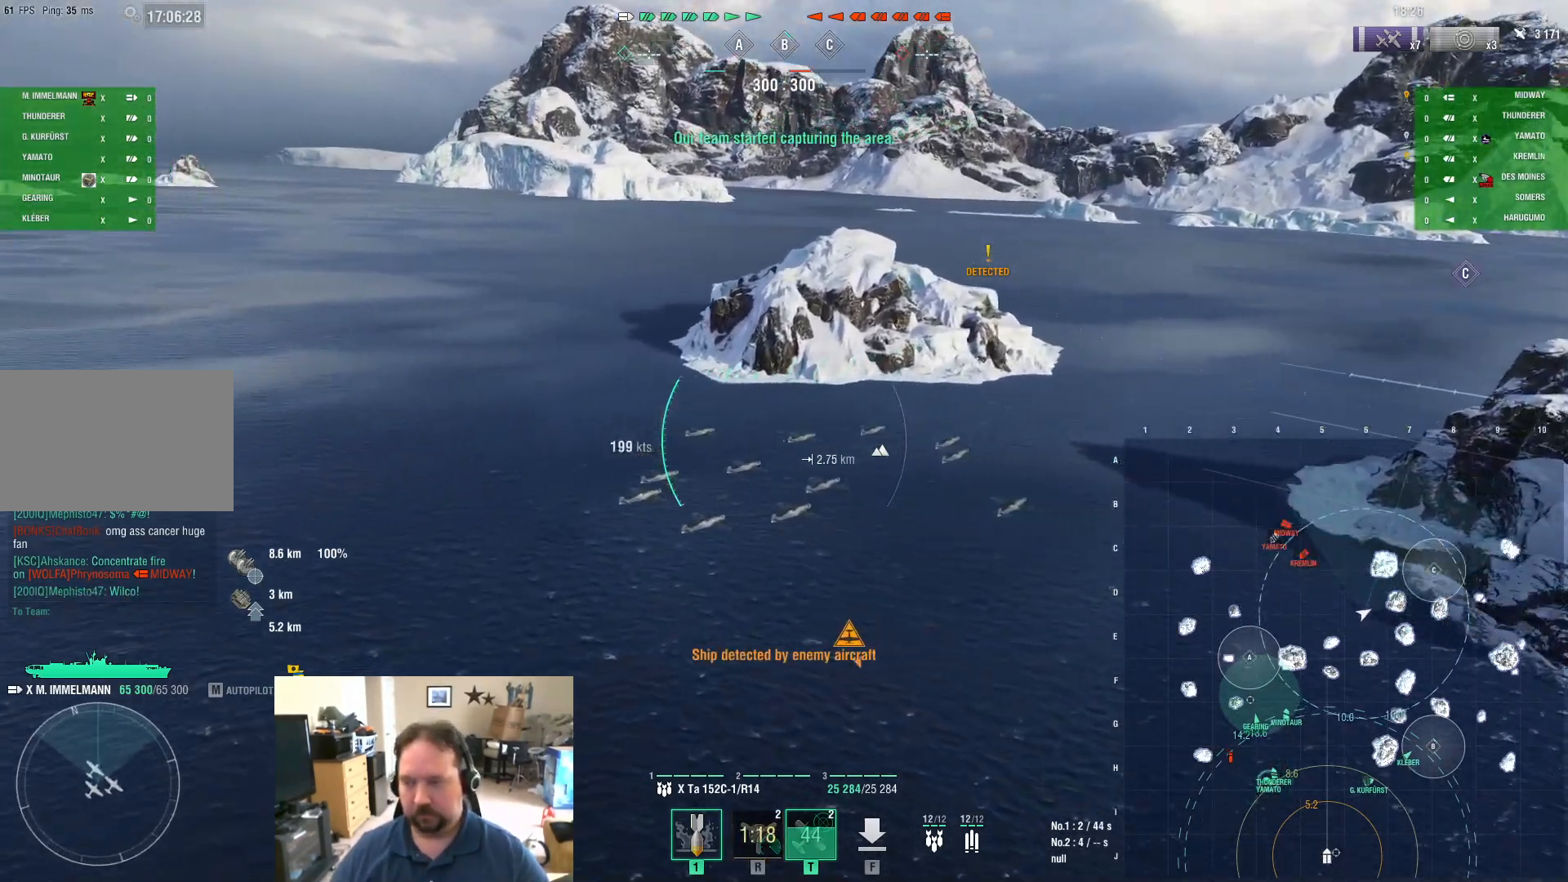
{"keys": ["a"], "mouse": [], "mouse_move": "still", "events": []}
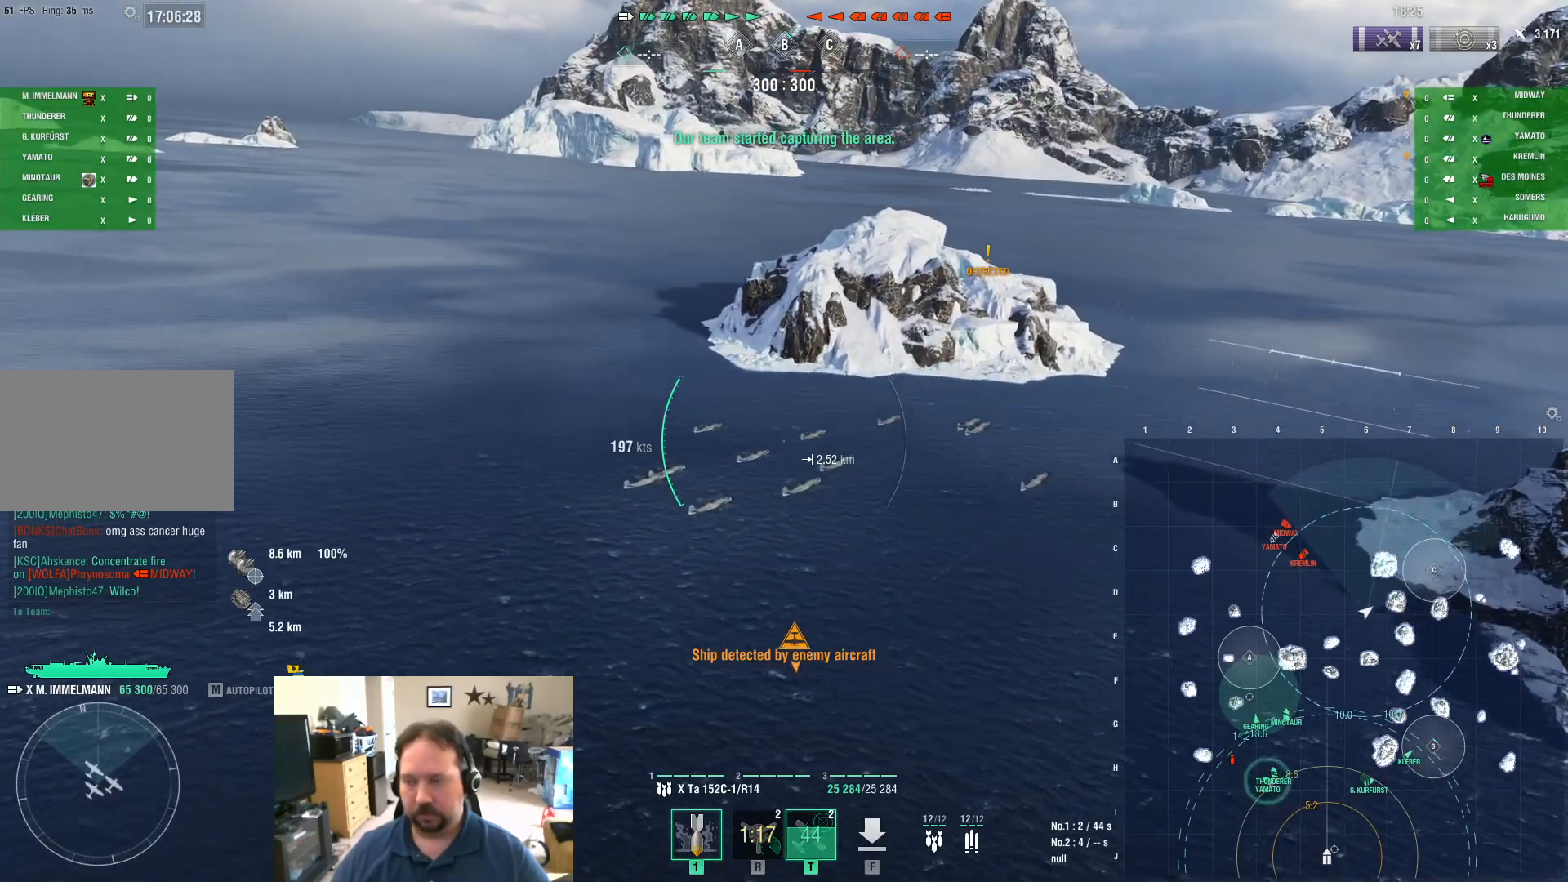
{"keys": ["a"], "mouse": [], "mouse_move": "left", "events": []}
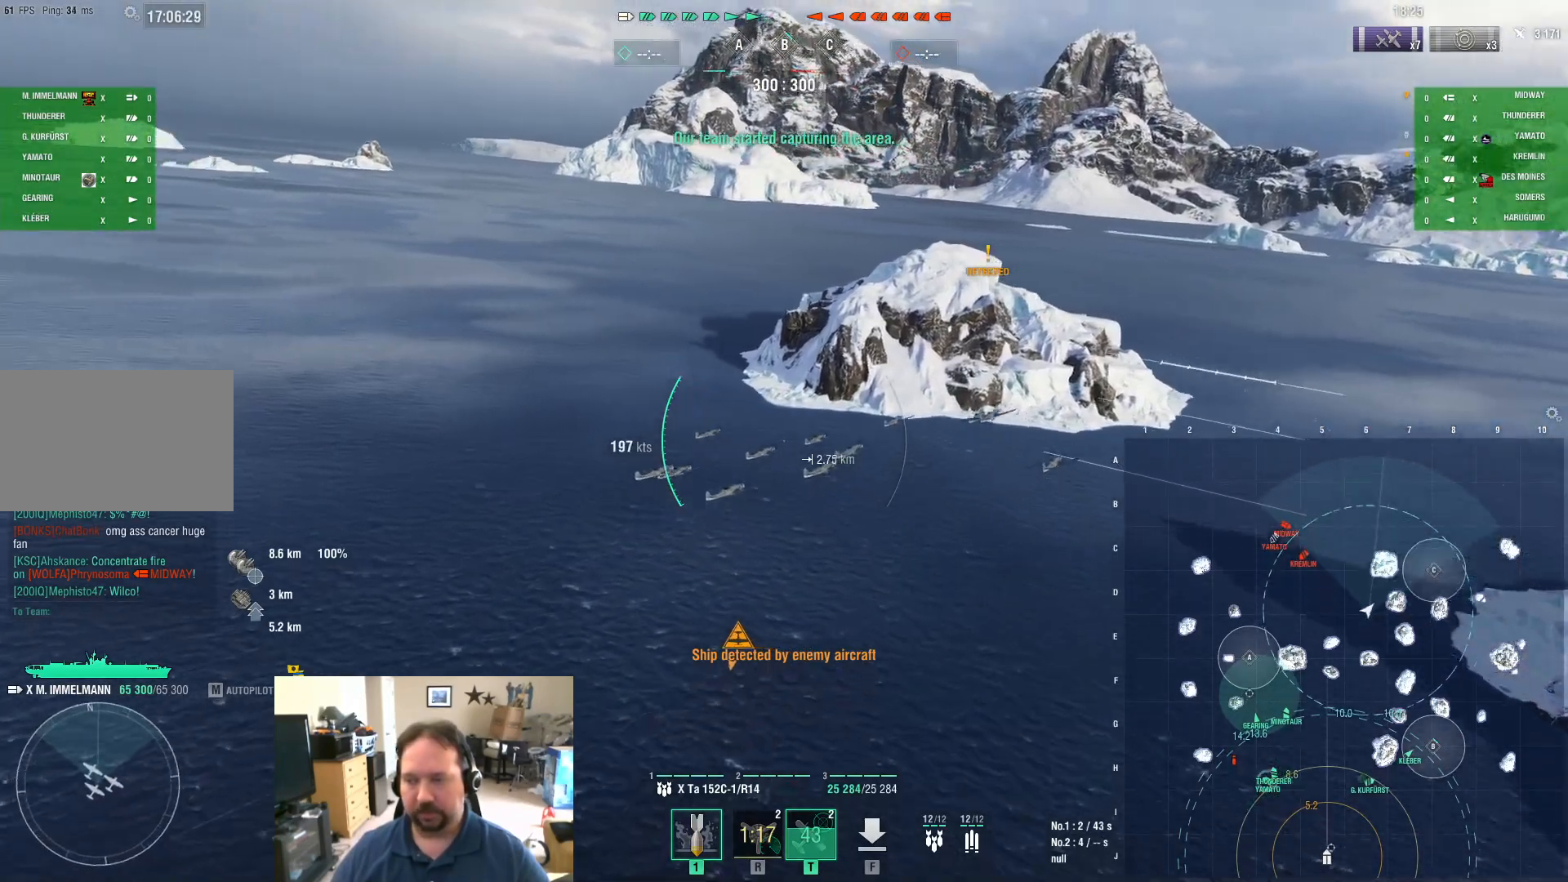
{"keys": ["a"], "mouse": [], "mouse_move": "still", "events": []}
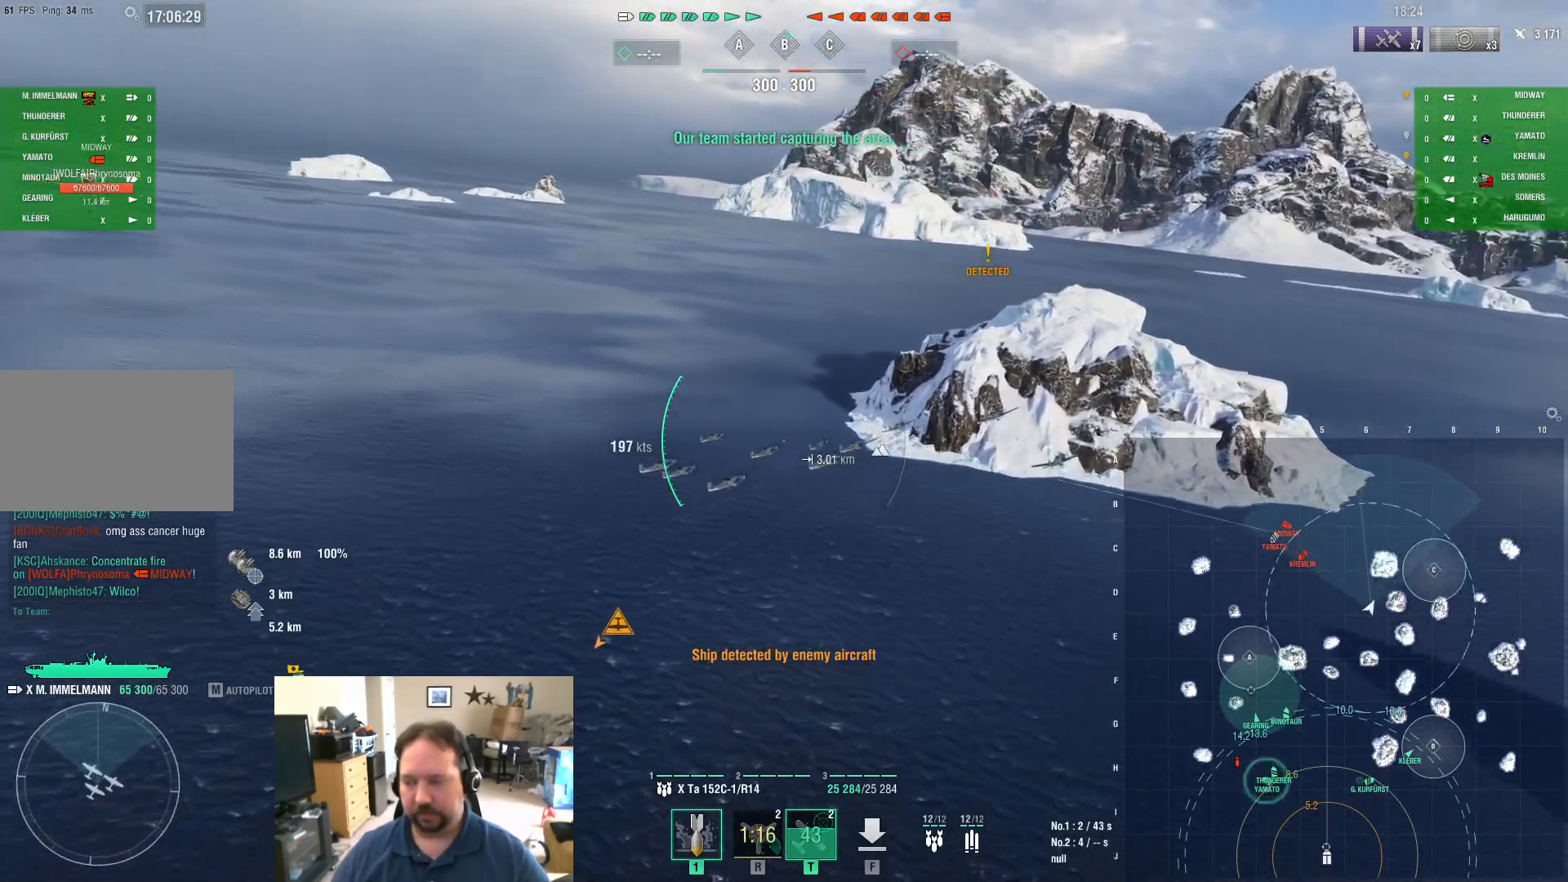
{"keys": ["a"], "mouse": [], "mouse_move": "still", "events": []}
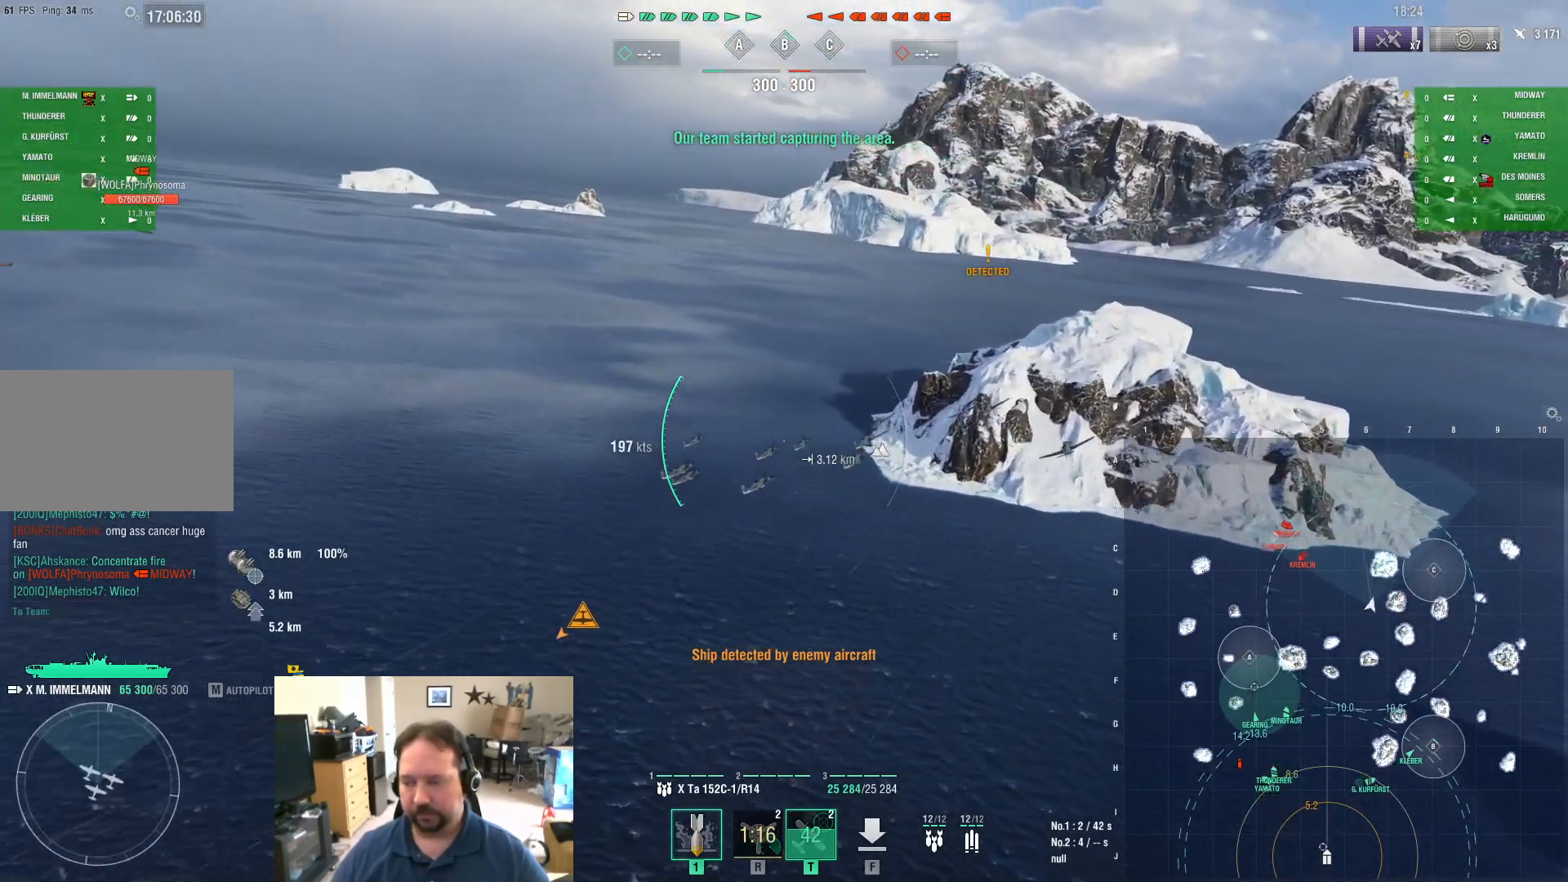
{"keys": ["w"], "mouse": [], "mouse_move": "still", "events": [[117, "a", "up"], [367, "w", "down"]]}
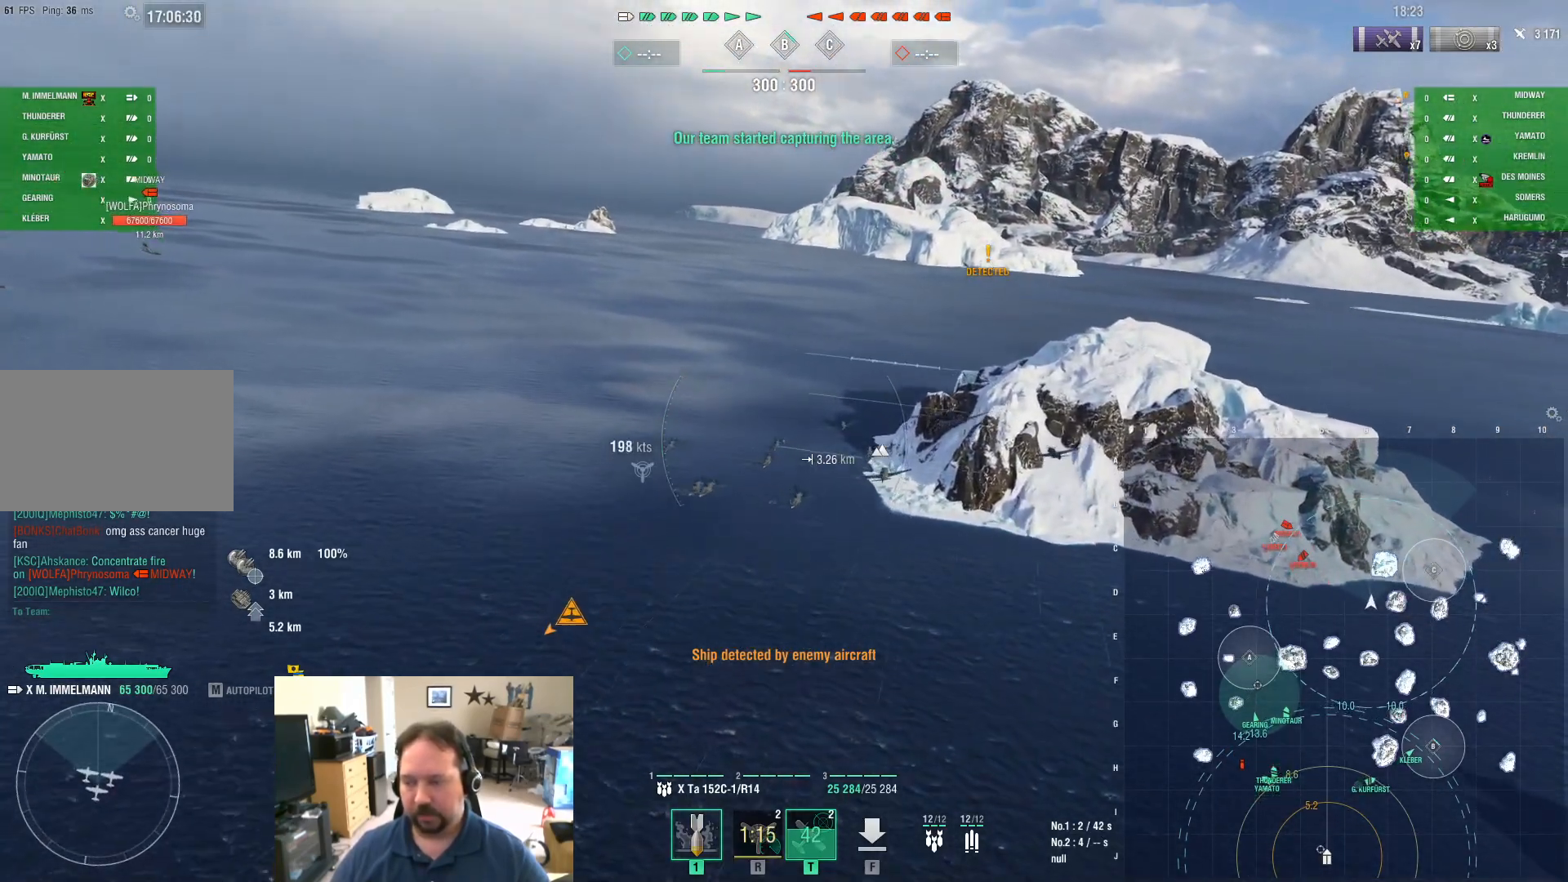
{"keys": ["w"], "mouse": [], "mouse_move": "still", "events": []}
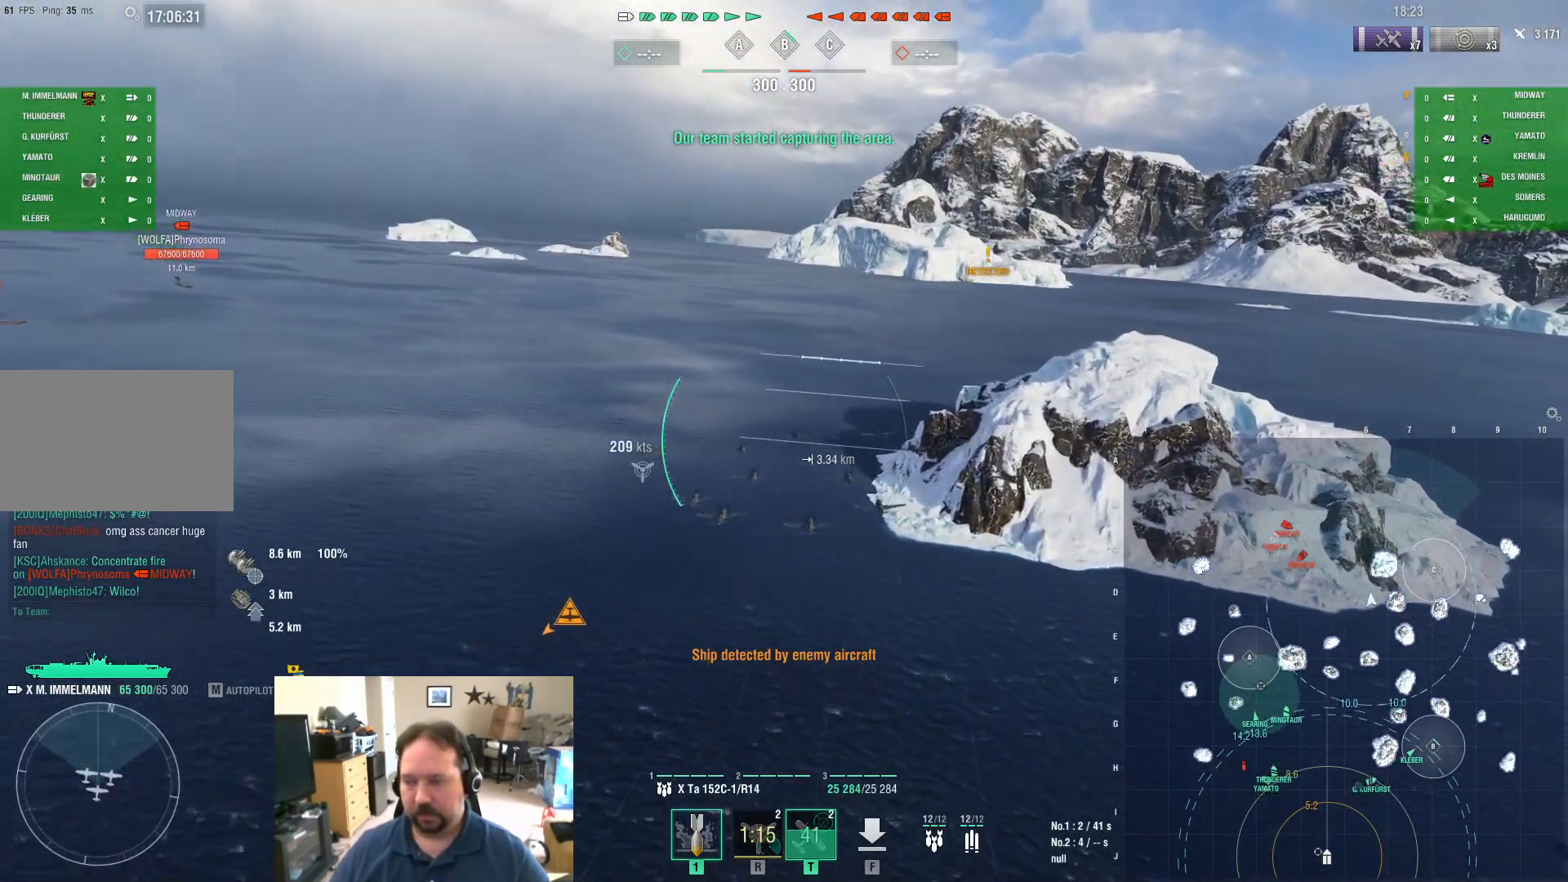
{"keys": ["a"], "mouse": [], "mouse_move": "left", "events": [[200, "w", "up"], [350, "a", "down"]]}
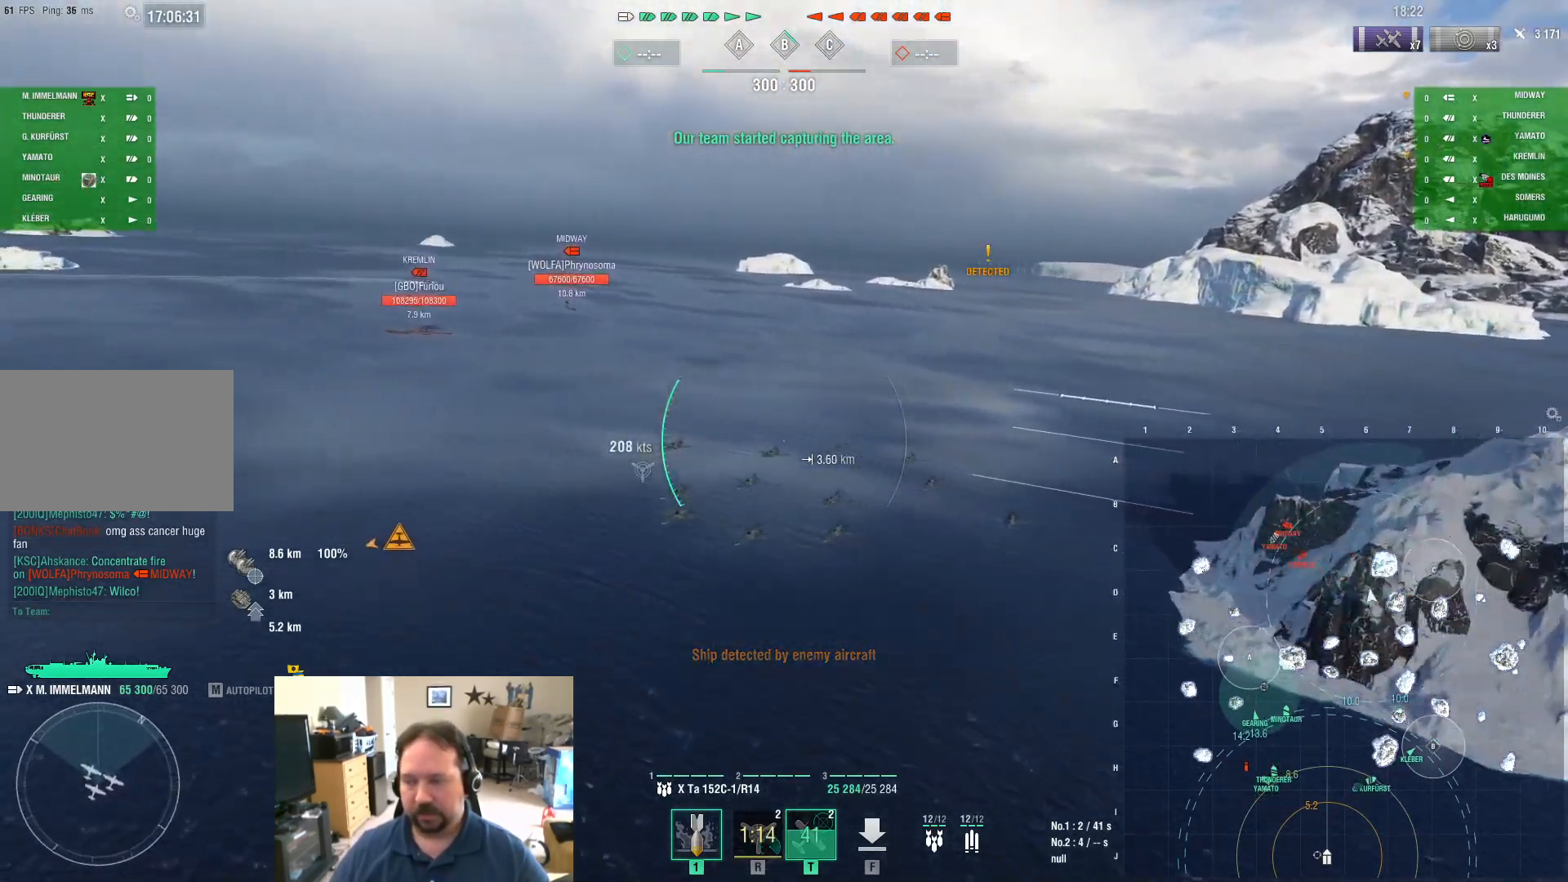
{"keys": ["a"], "mouse": [], "mouse_move": "still", "events": [[450, "s", "down"], [500, "s", "up"]]}
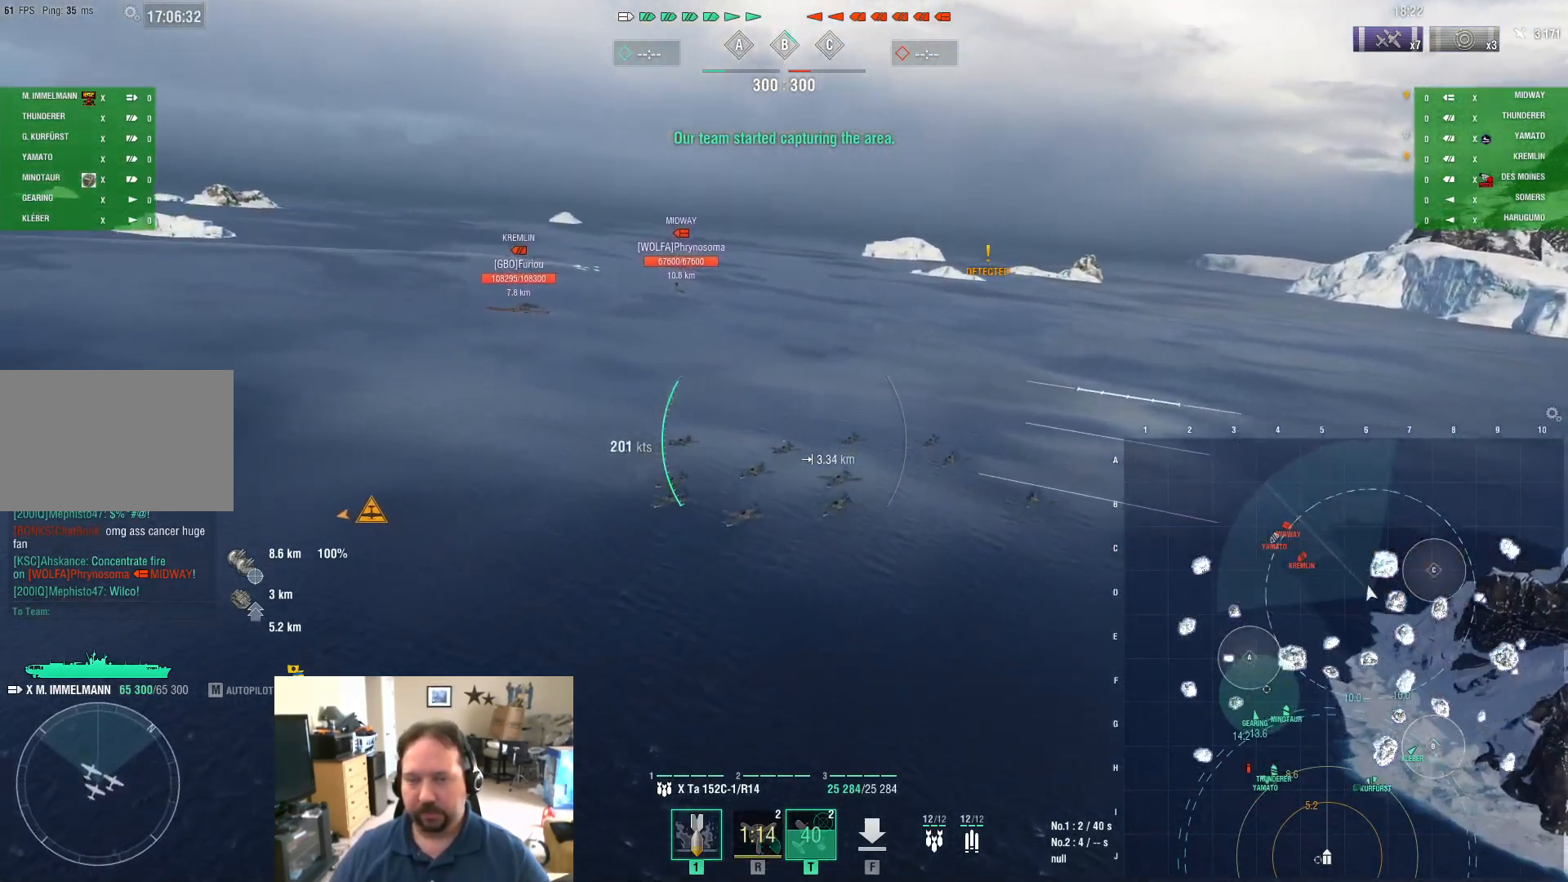
{"keys": ["a"], "mouse": [], "mouse_move": "still", "events": []}
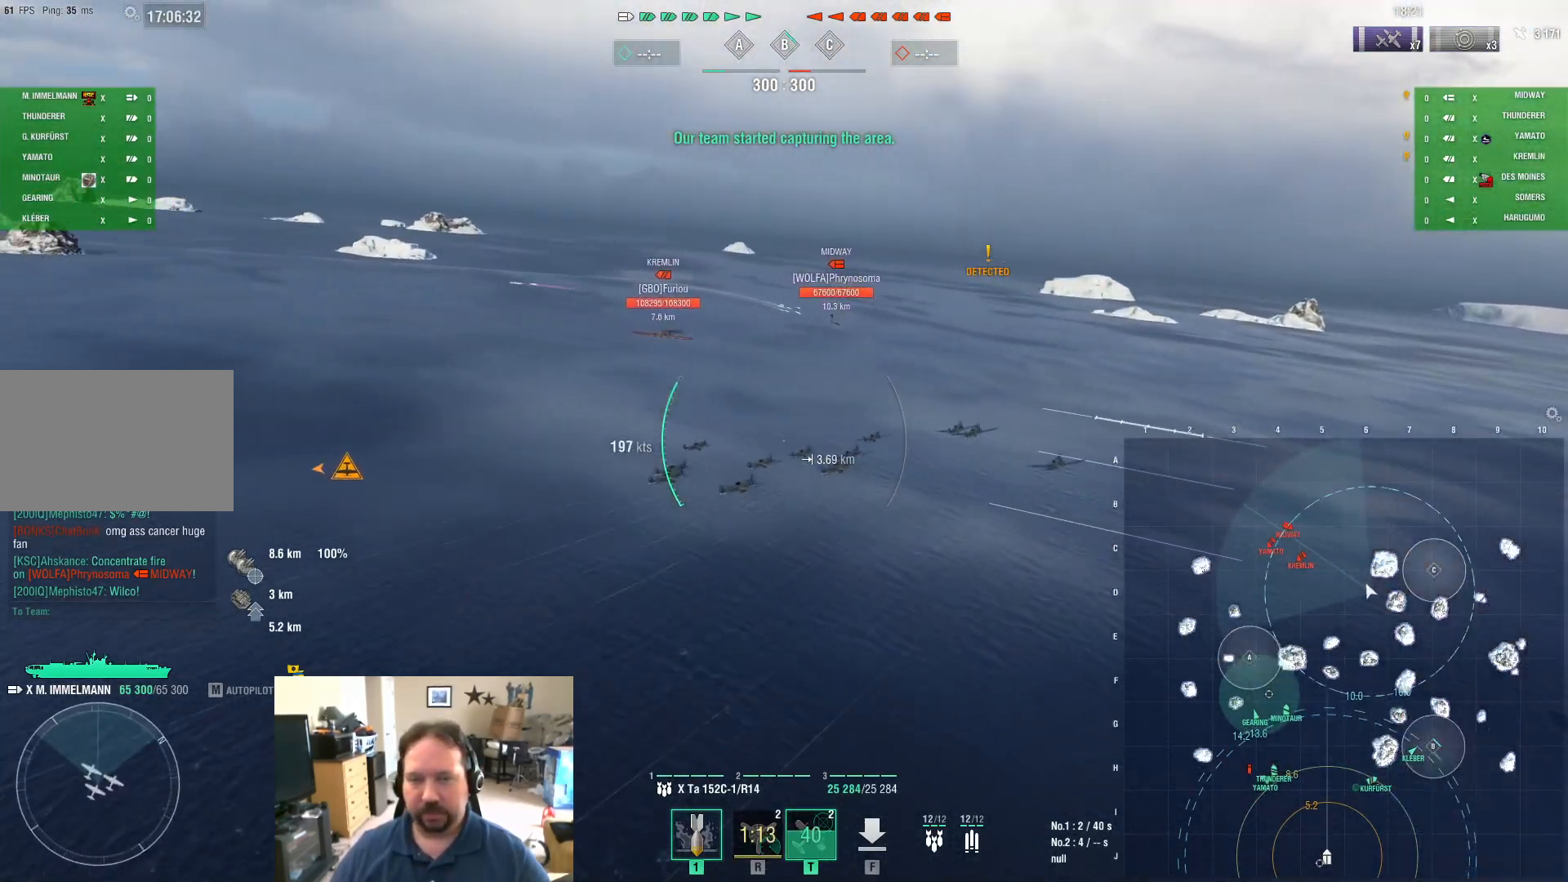
{"keys": ["d"], "mouse": [], "mouse_move": "still", "events": [[300, "a", "up"], [350, "d", "down"]]}
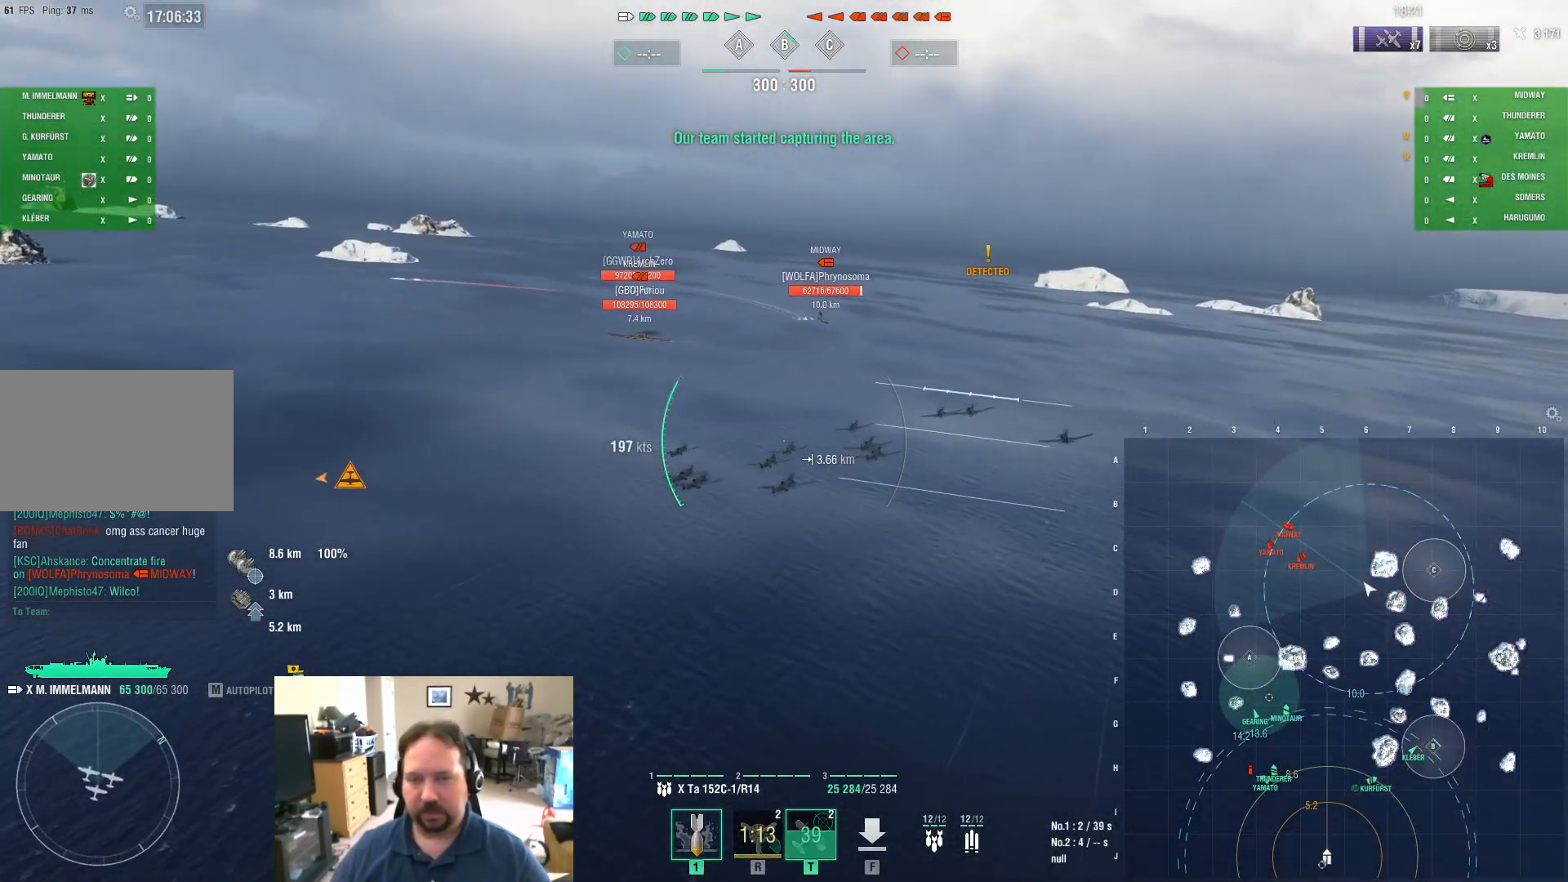
{"keys": ["d"], "mouse": [], "mouse_move": "right", "events": []}
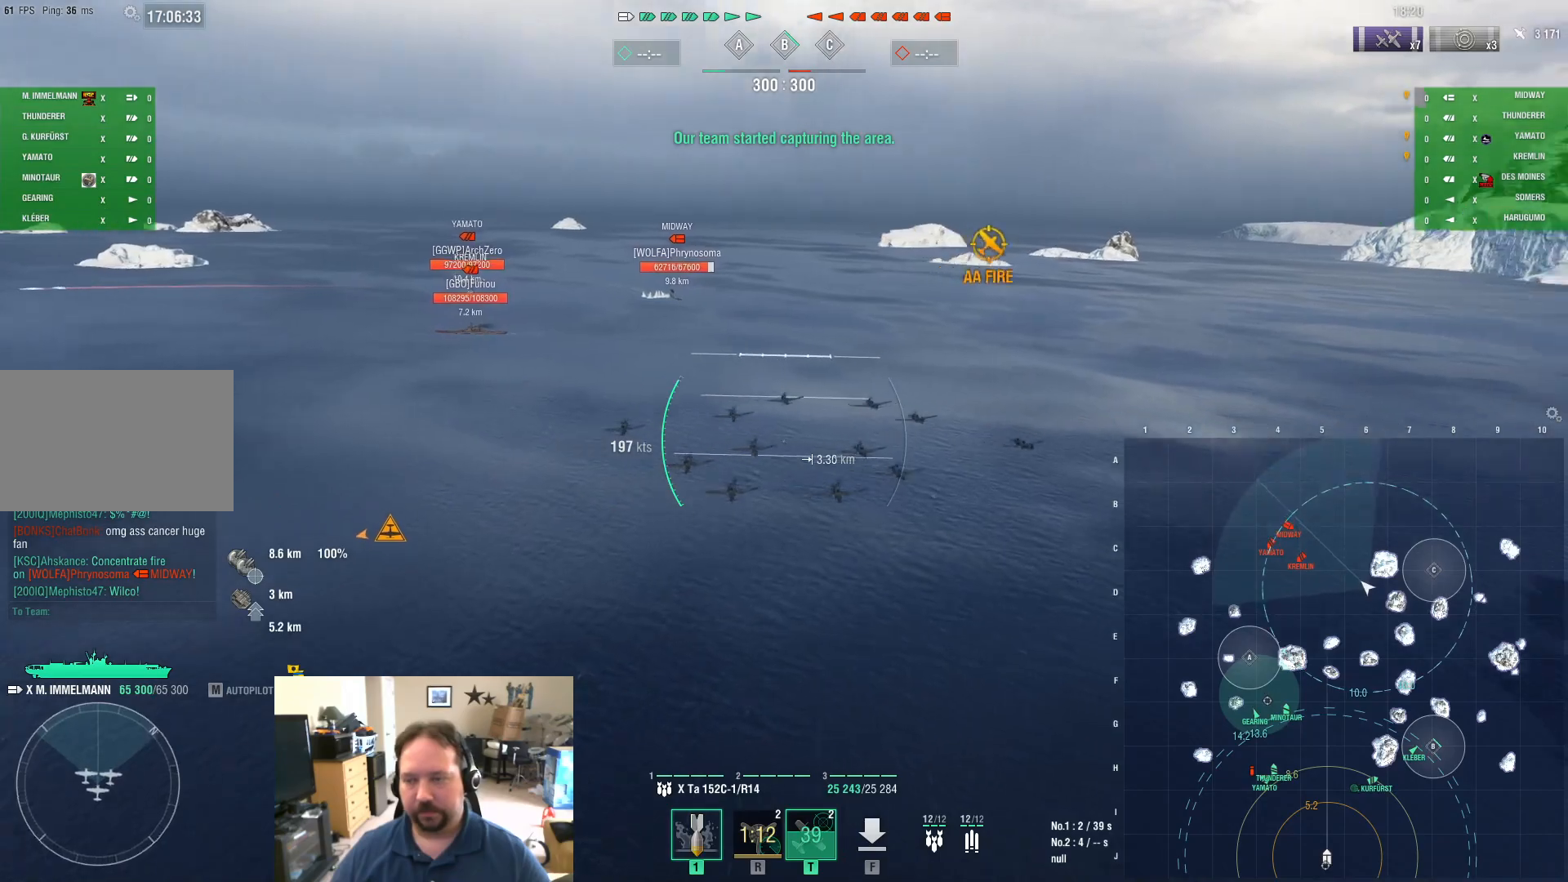
{"keys": ["d"], "mouse": [], "mouse_move": "still", "events": []}
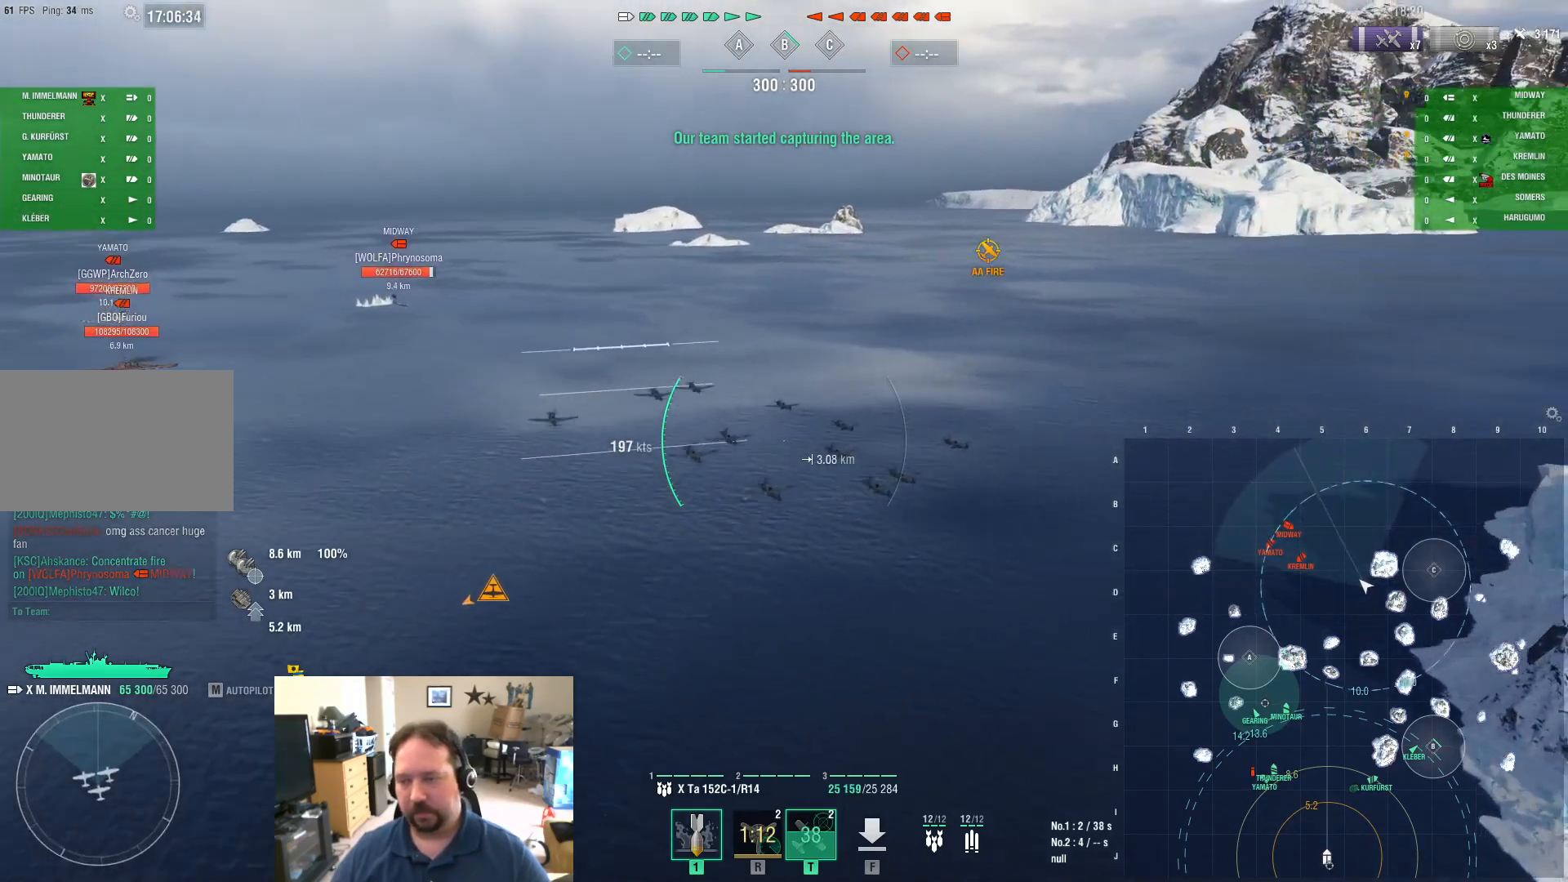
{"keys": ["d", "w"], "mouse": [], "mouse_move": "right", "events": [[250, "w", "down"]]}
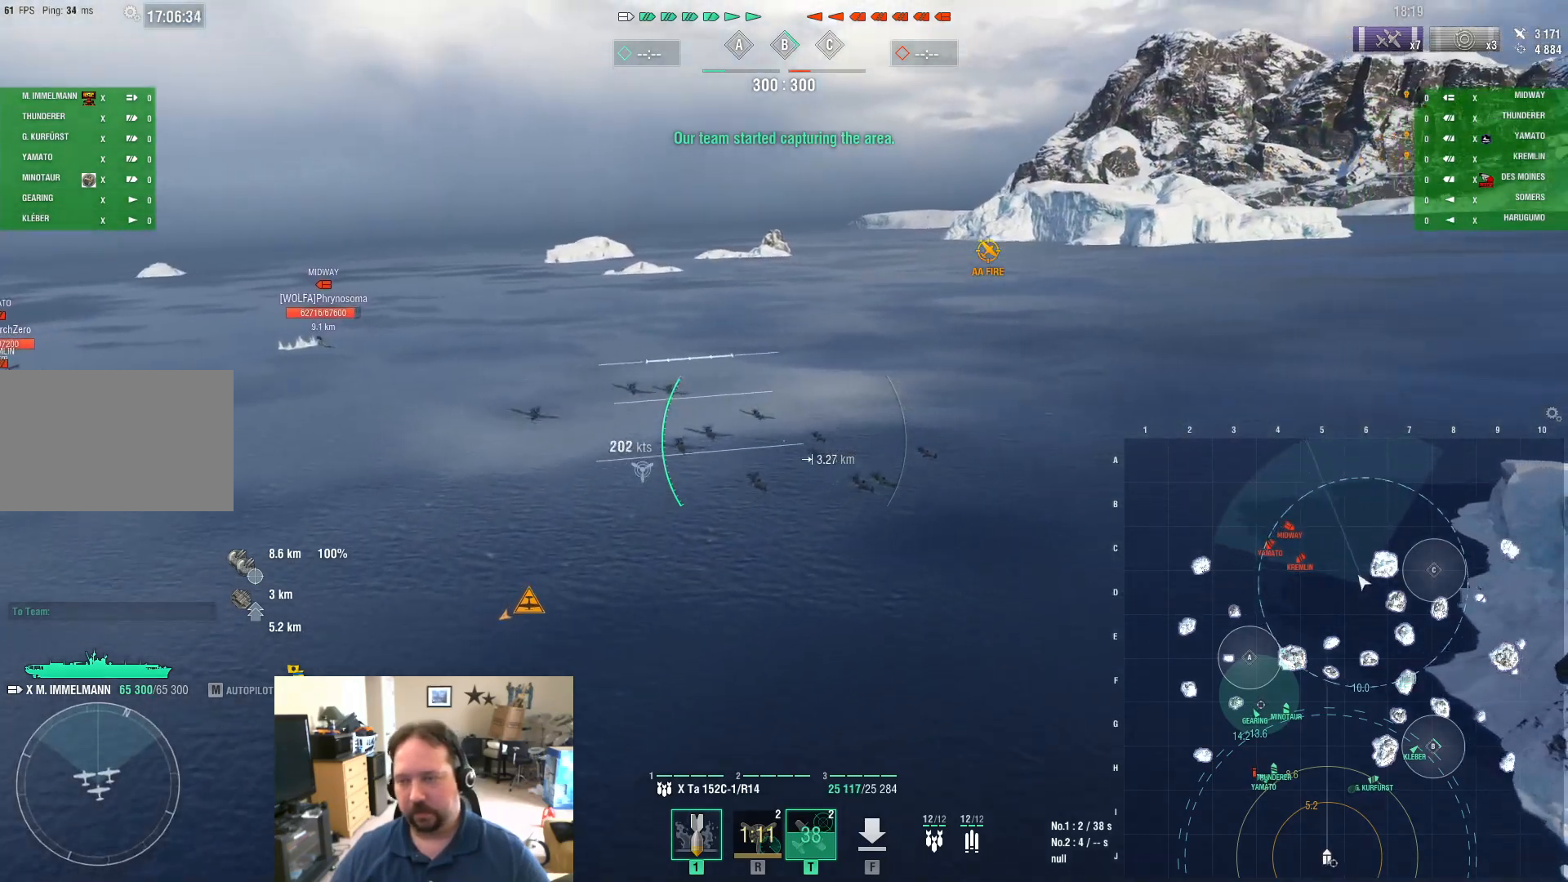
{"keys": ["d", "w"], "mouse": [], "mouse_move": "right", "events": []}
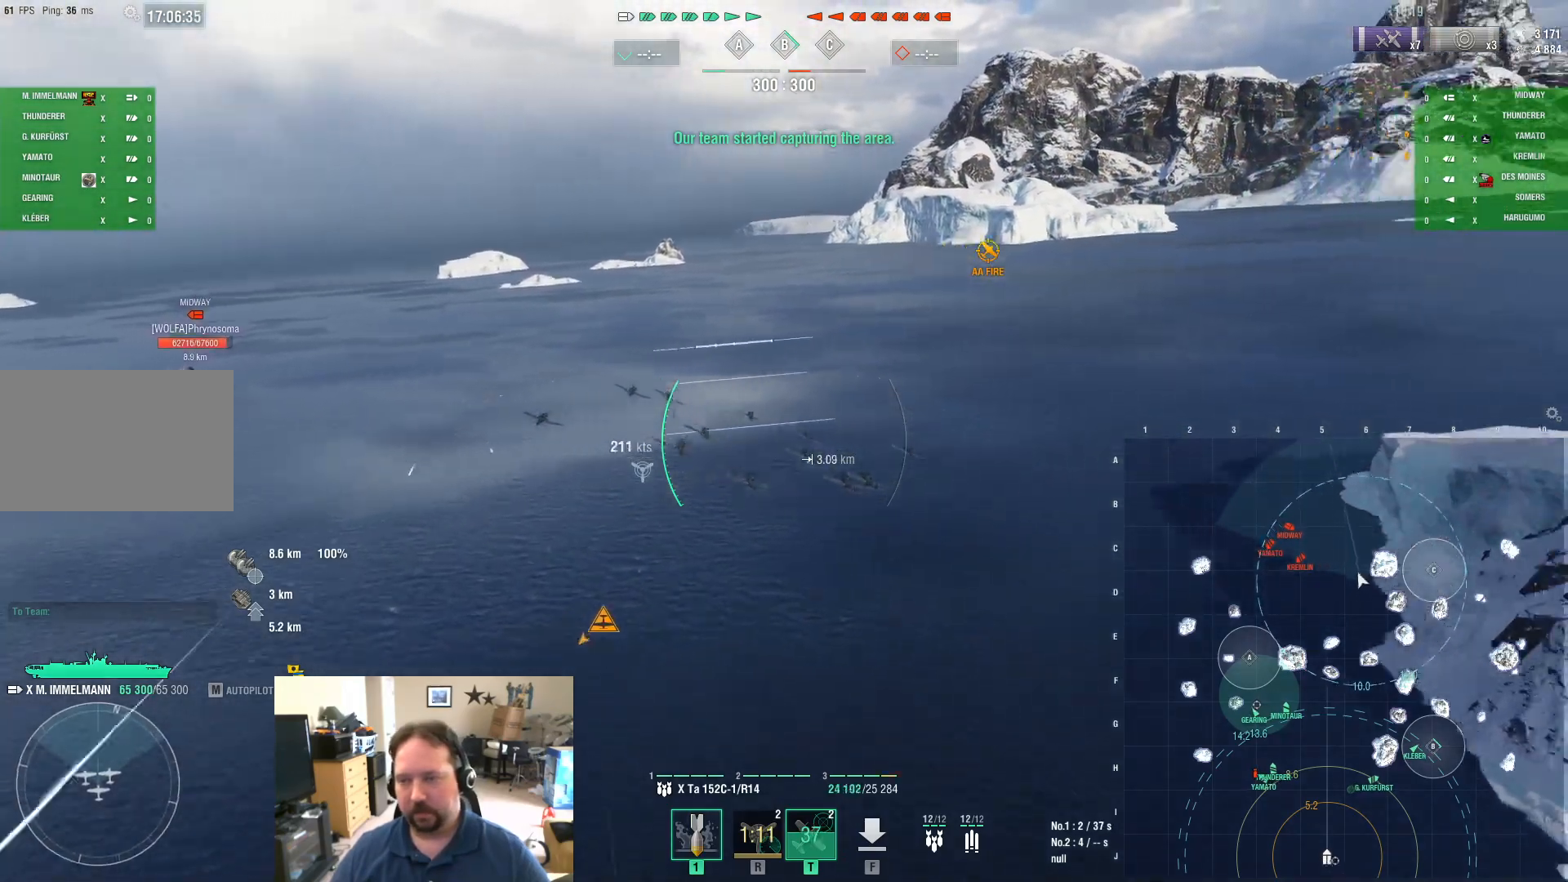
{"keys": ["d", "w"], "mouse": [], "mouse_move": "still", "events": []}
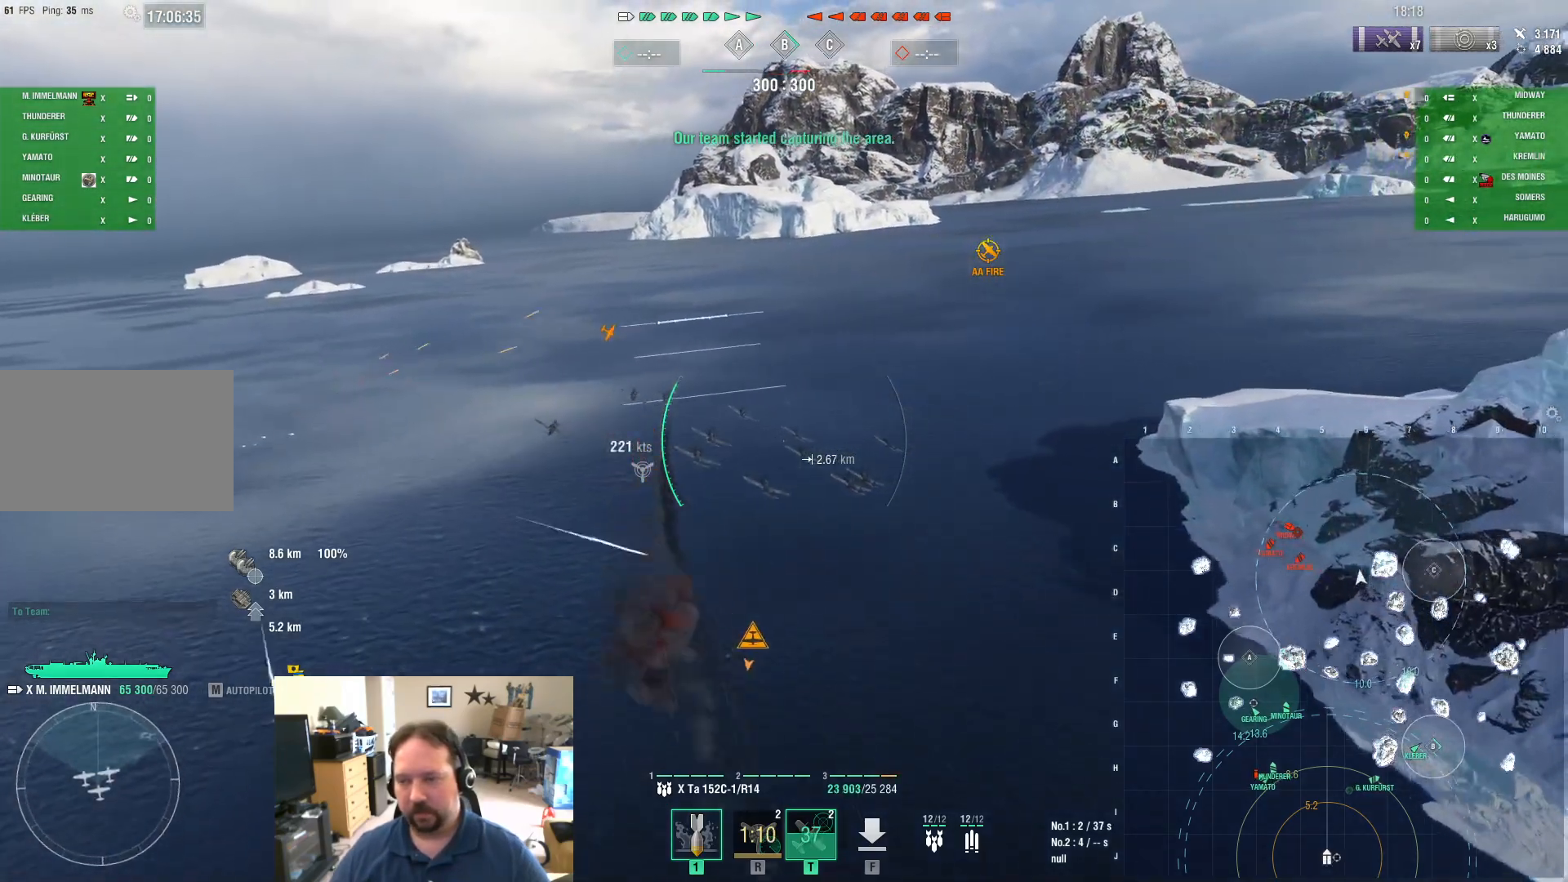
{"keys": ["d", "w"], "mouse": [], "mouse_move": "right", "events": []}
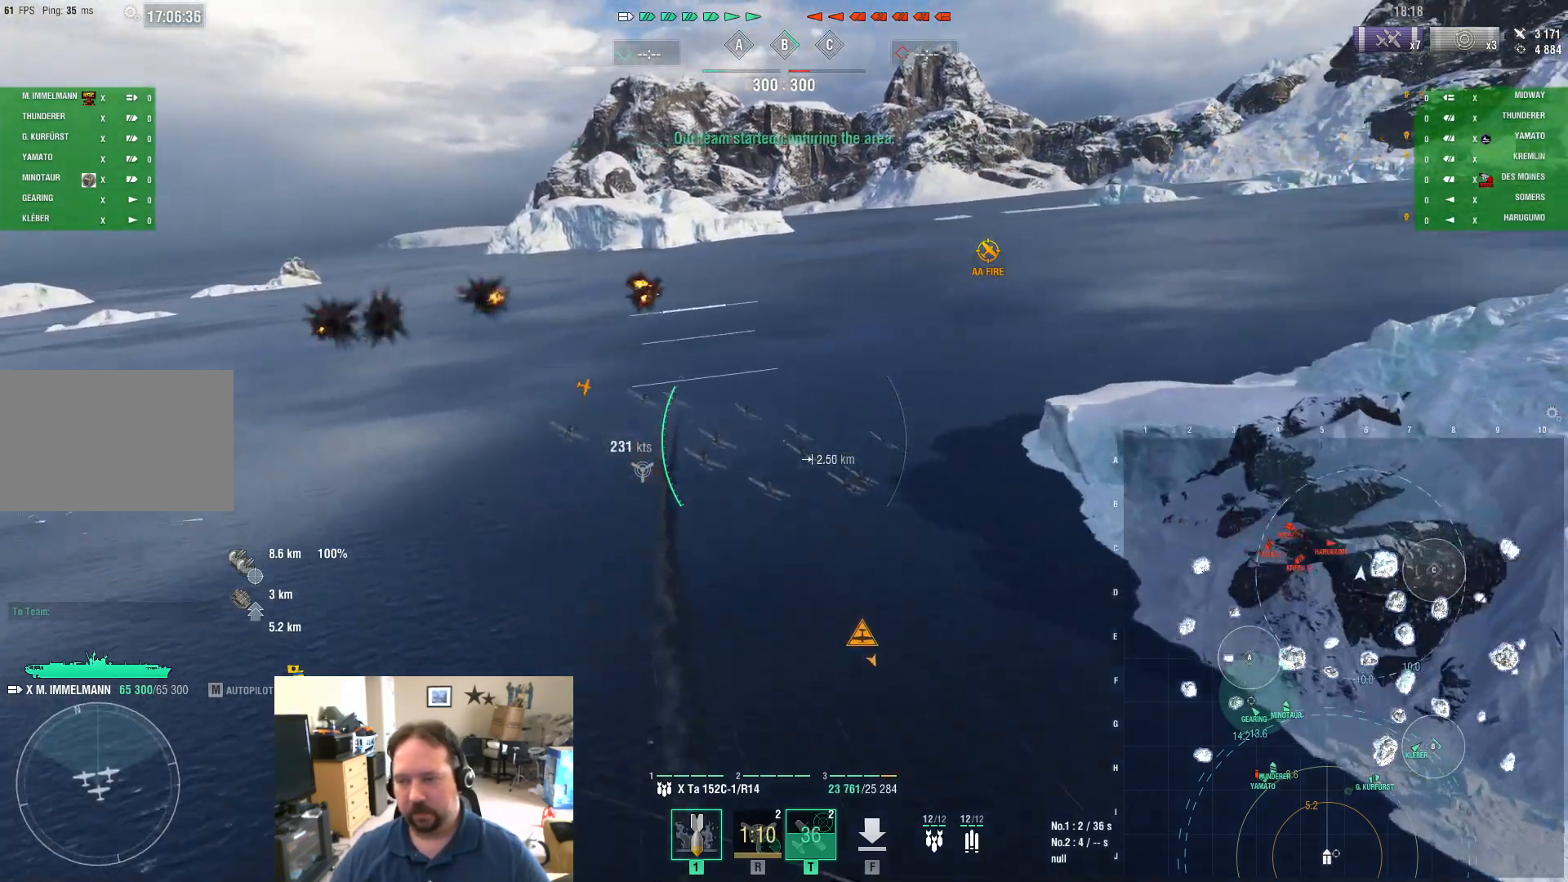
{"keys": ["d", "w"], "mouse": [], "mouse_move": "still", "events": []}
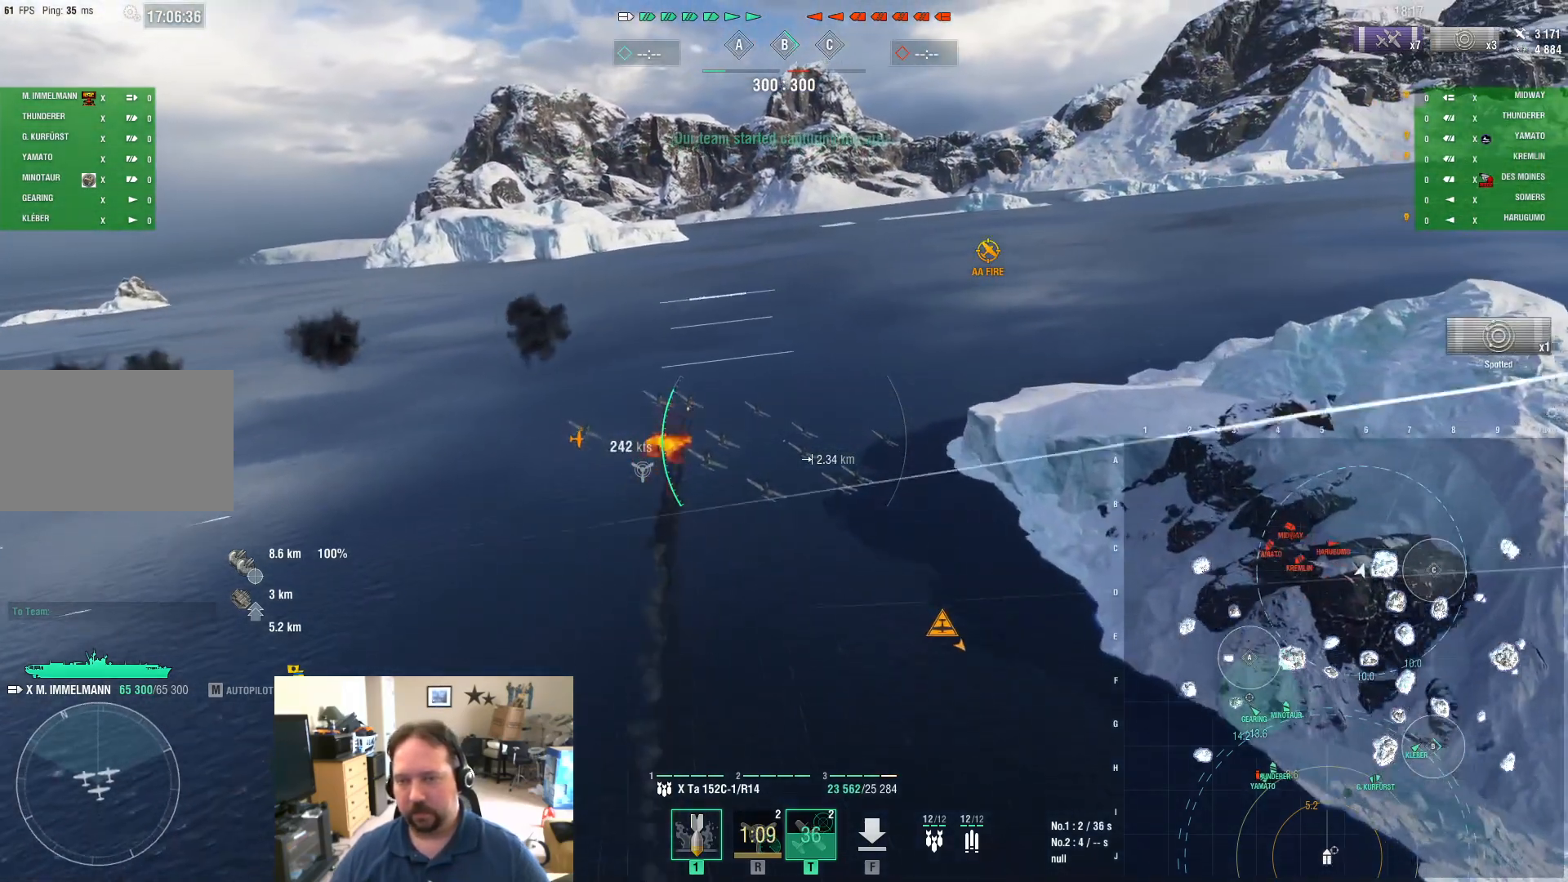
{"keys": ["d", "w"], "mouse": [], "mouse_move": "right", "events": []}
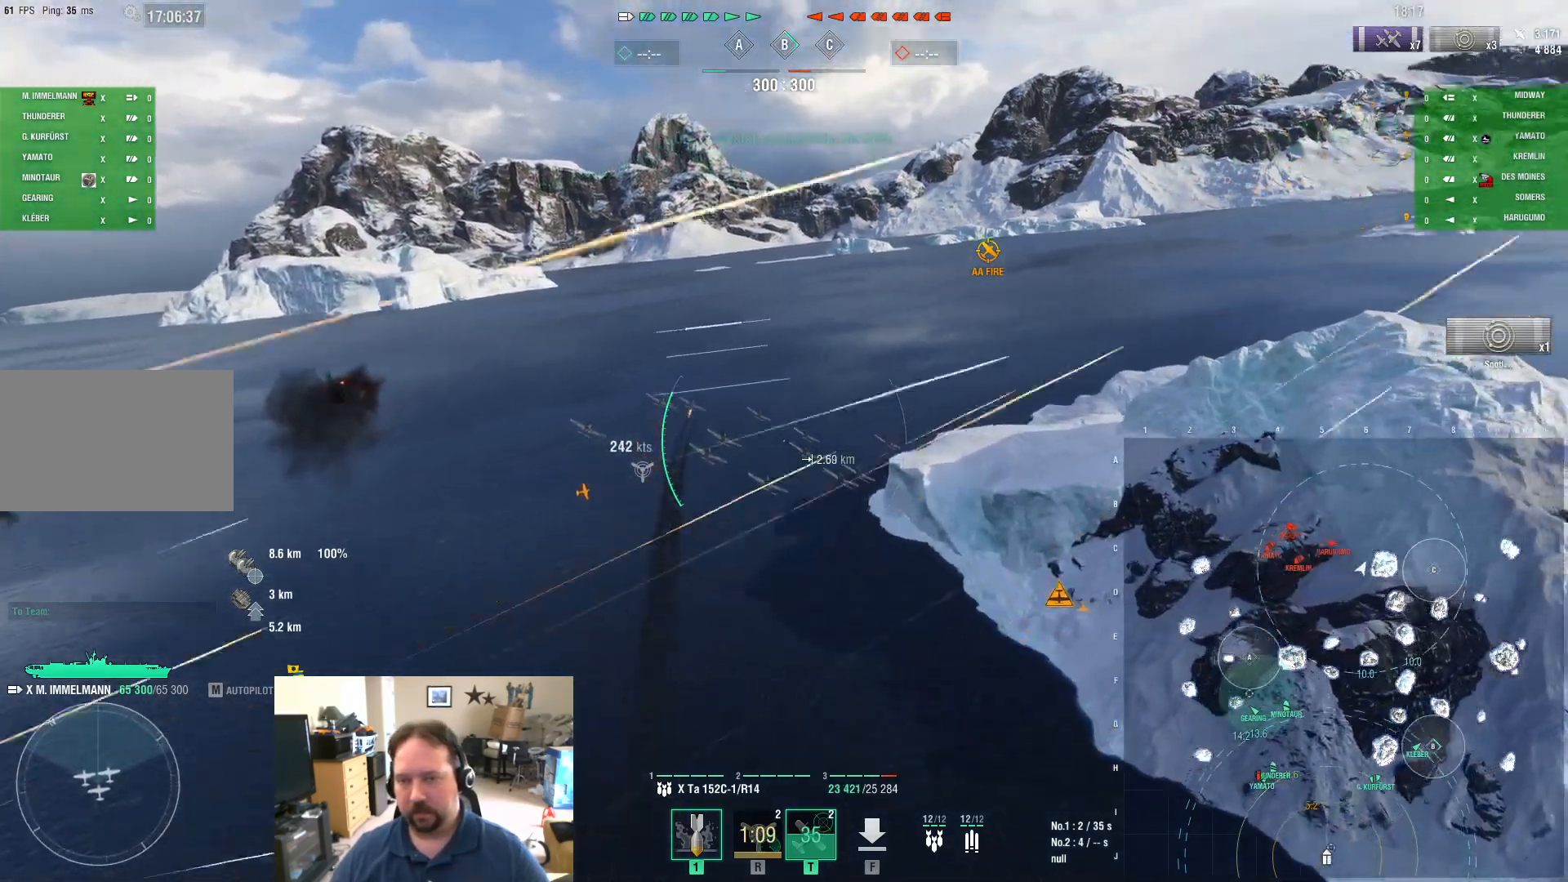
{"keys": ["d", "w"], "mouse": [], "mouse_move": "right", "events": []}
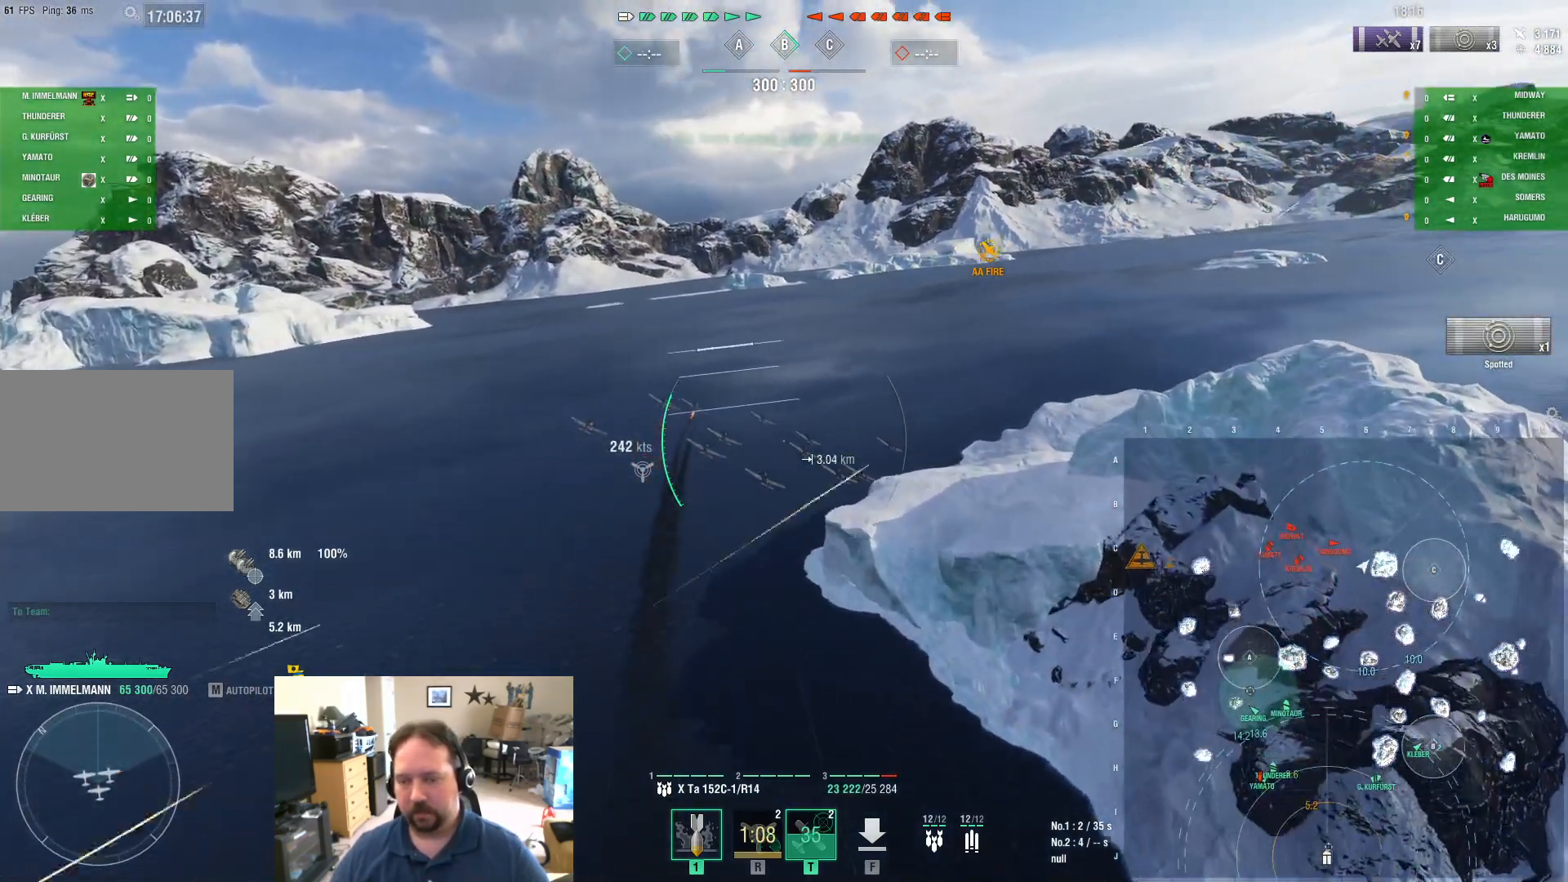
{"keys": ["d", "w"], "mouse": [], "mouse_move": "still", "events": []}
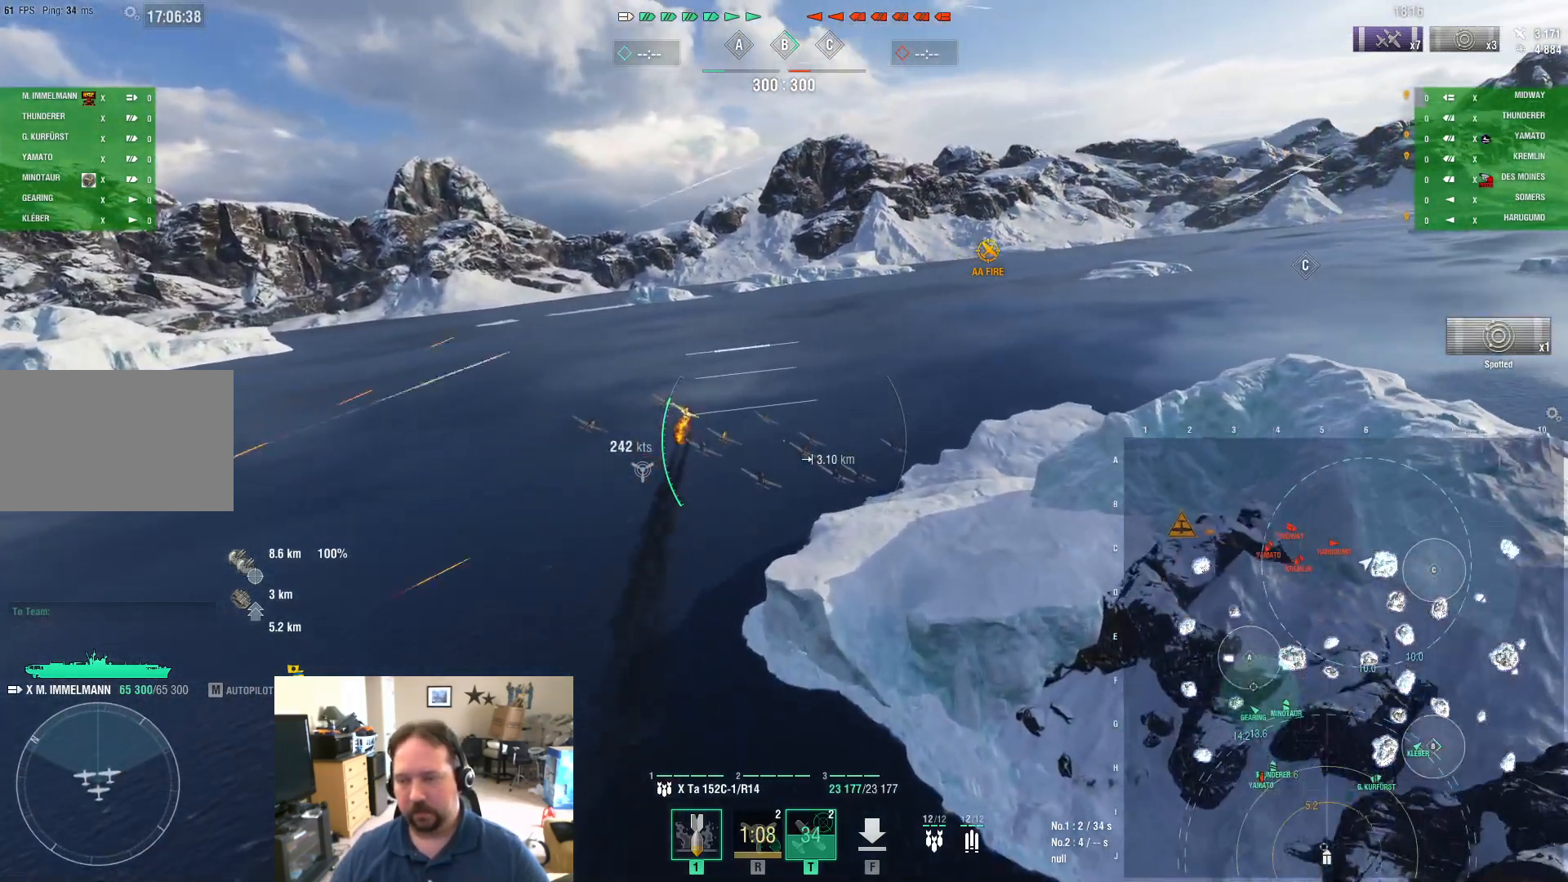
{"keys": ["d", "w"], "mouse": [], "mouse_move": "right", "events": []}
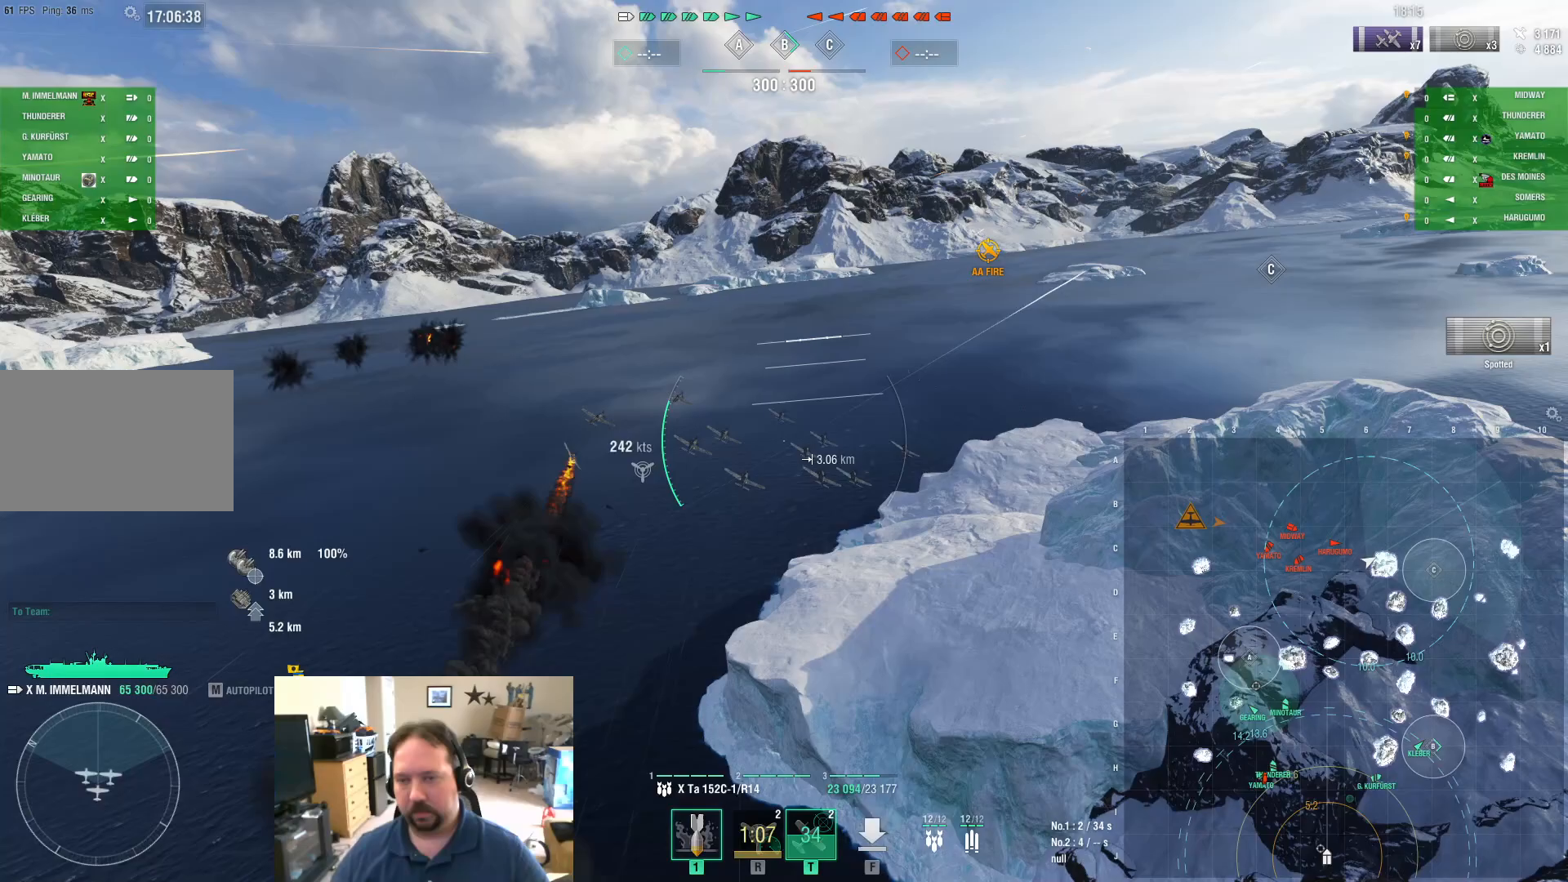
{"keys": ["d", "w"], "mouse": [], "mouse_move": "left", "events": []}
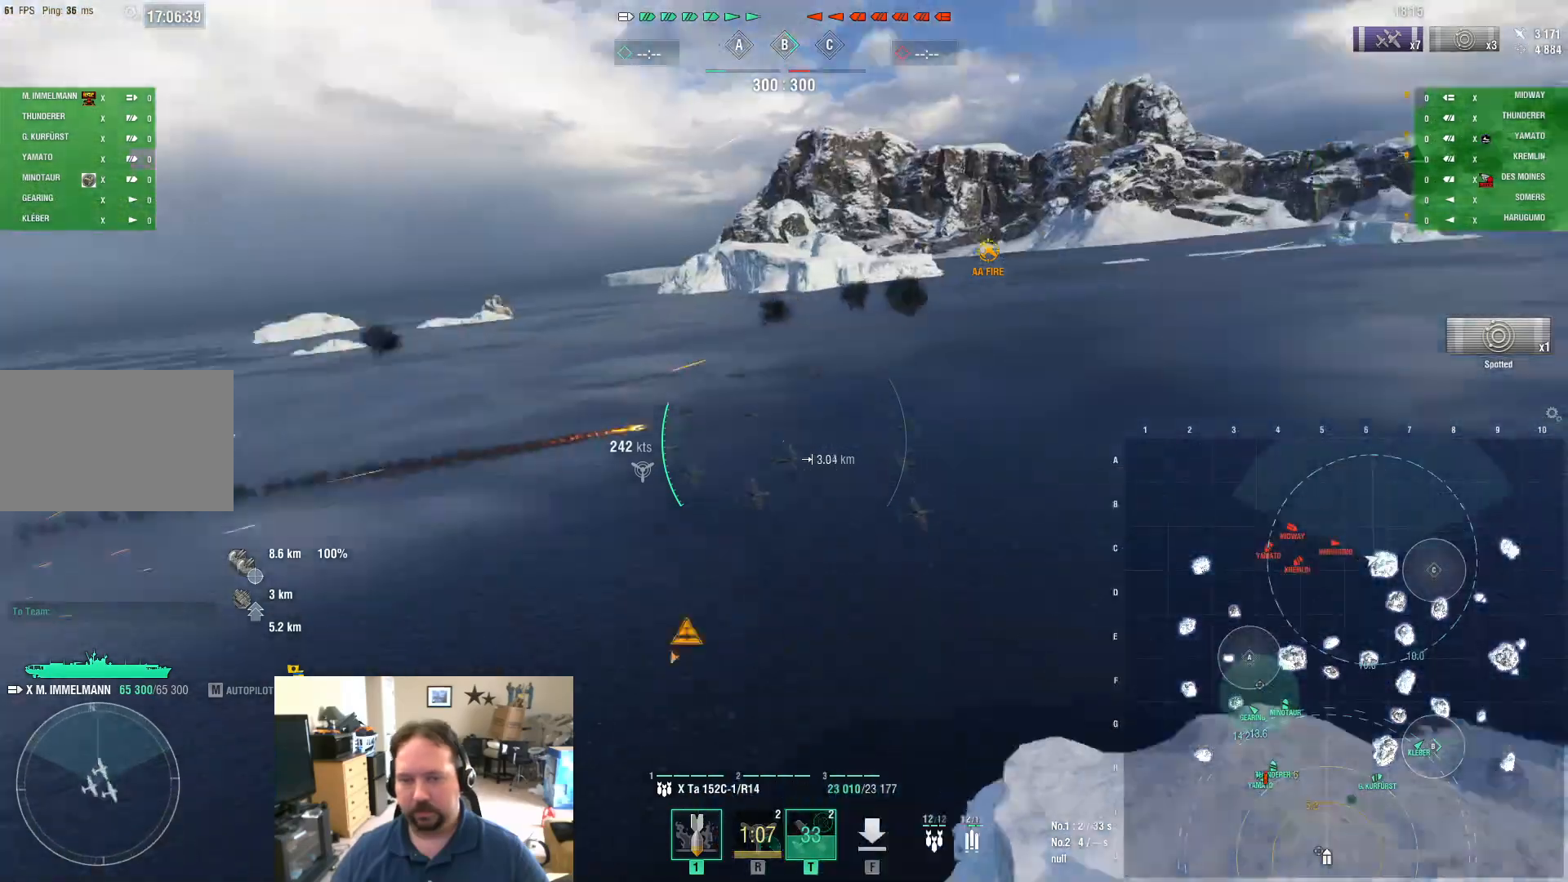
{"keys": ["d", "w"], "mouse": [], "mouse_move": "right", "events": []}
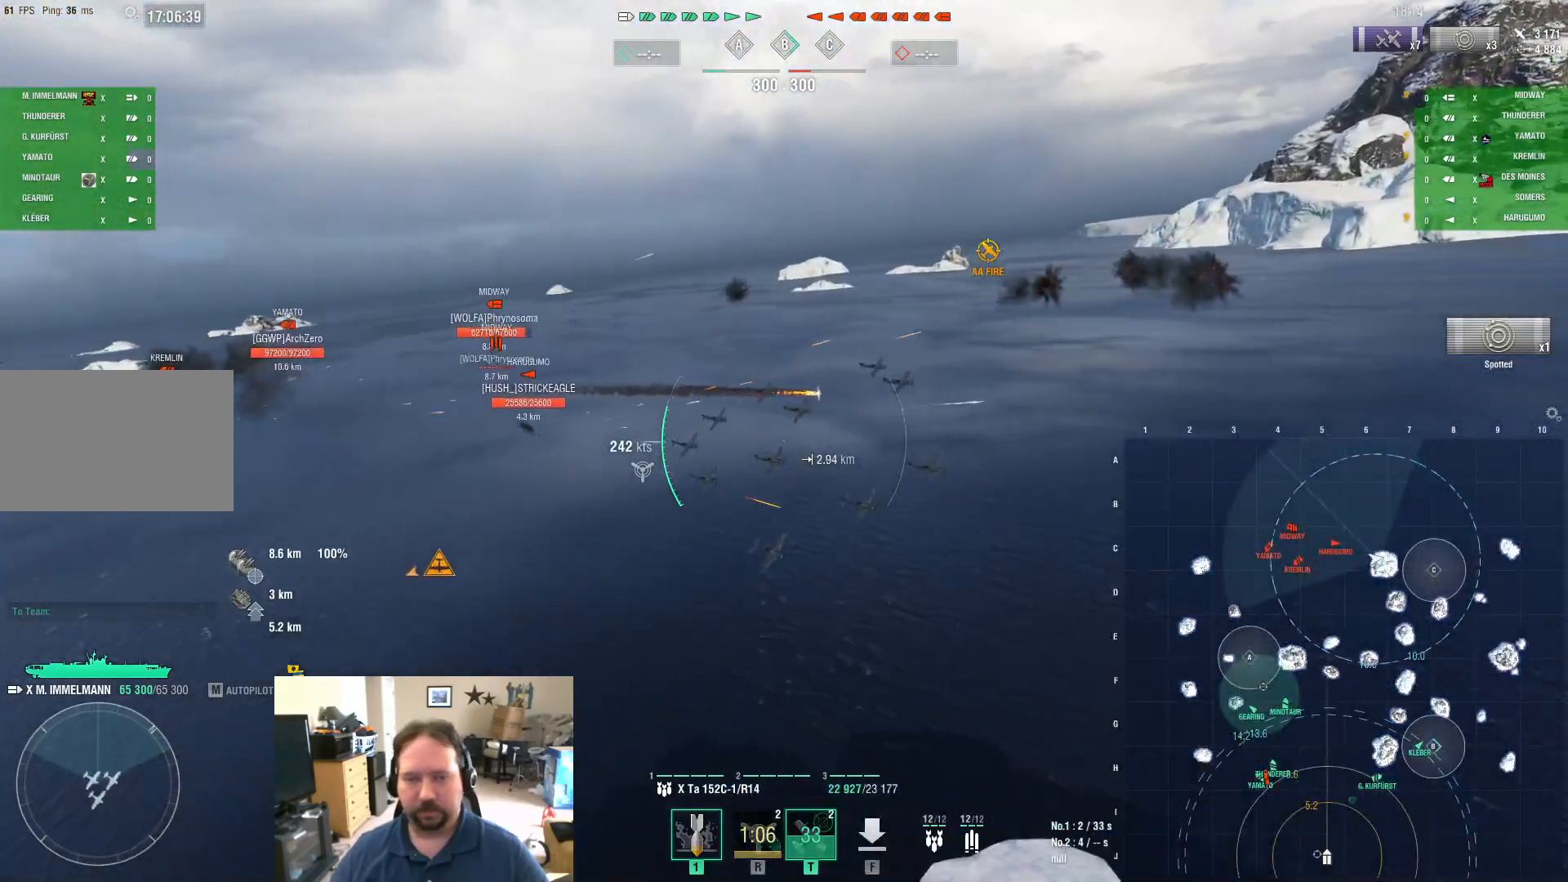
{"keys": ["d", "w"], "mouse": [], "mouse_move": "still", "events": []}